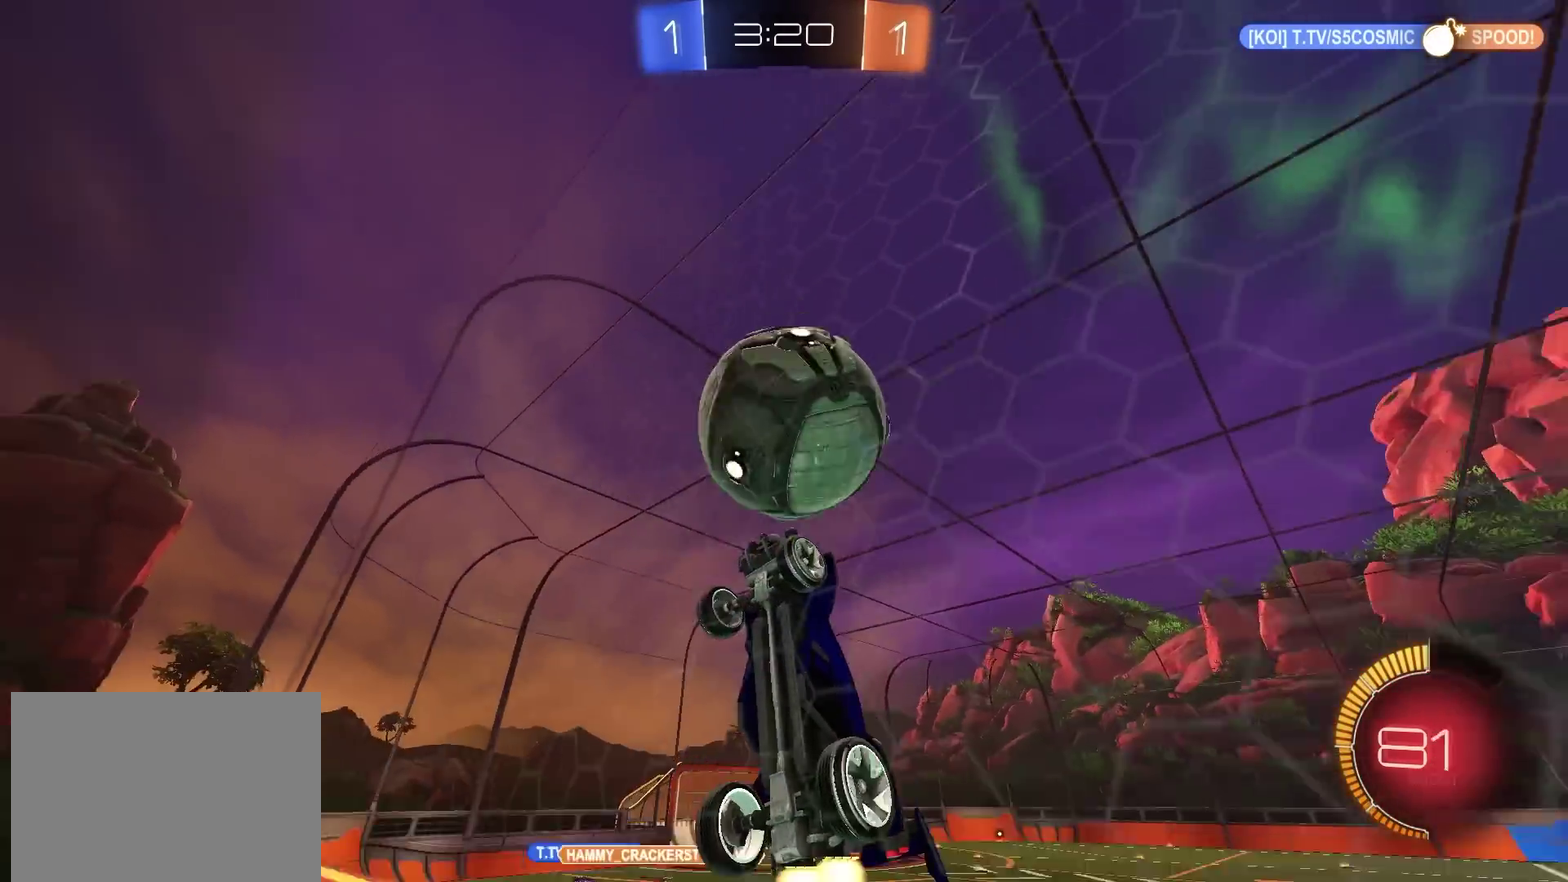
Gameplay with a controller (PlayStation layout); each line is a JSON object with the inputs held at the frame after it (dt_ms = milliseconds from this image to that frame). "events" lists button and stick changes between this image and that frame as [ms after this image, input, new state], when the widget could be followed in between. Not read: R1.
{"dt_ms": 500, "buttons": [], "left_stick": "down-left", "right_stick": "center", "events": [[16, "left_stick", "up-right"], [133, "R2", "up"], [133, "left_stick", "right"], [166, "CROSS", "down"], [183, "left_stick", "down-right"], [267, "left_stick", "down"], [300, "CROSS", "up"], [367, "CIRCLE", "up"], [417, "left_stick", "down-left"]]}
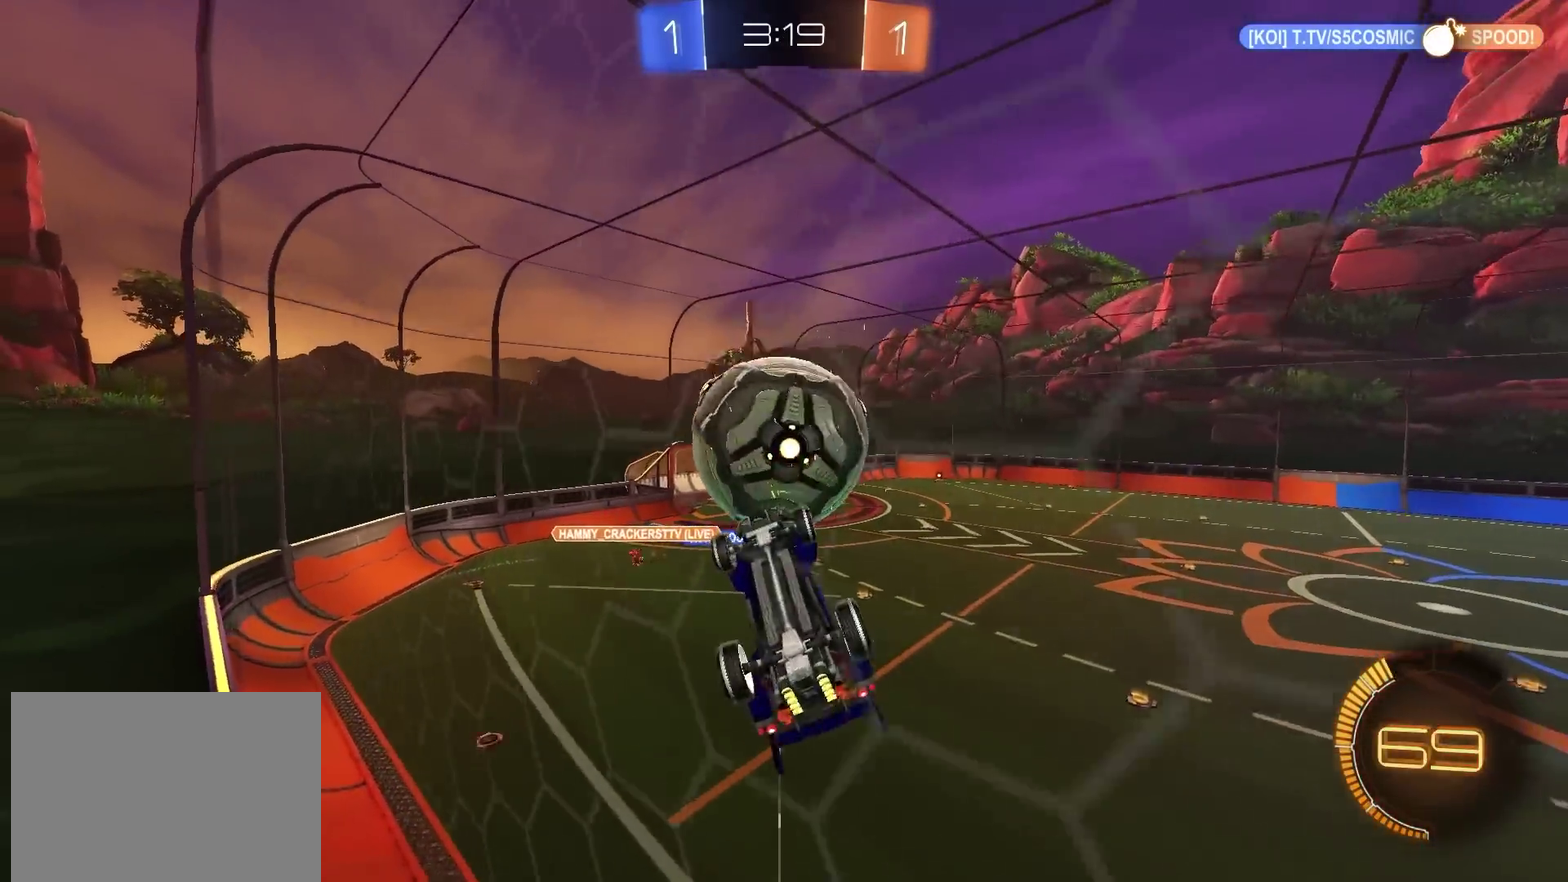
{"dt_ms": 501, "buttons": ["CROSS", "CIRCLE"], "left_stick": "up-right", "right_stick": "center", "events": [[67, "CIRCLE", "down"], [234, "left_stick", "right"], [350, "left_stick", "down-right"], [417, "left_stick", "up-right"], [467, "CROSS", "down"]]}
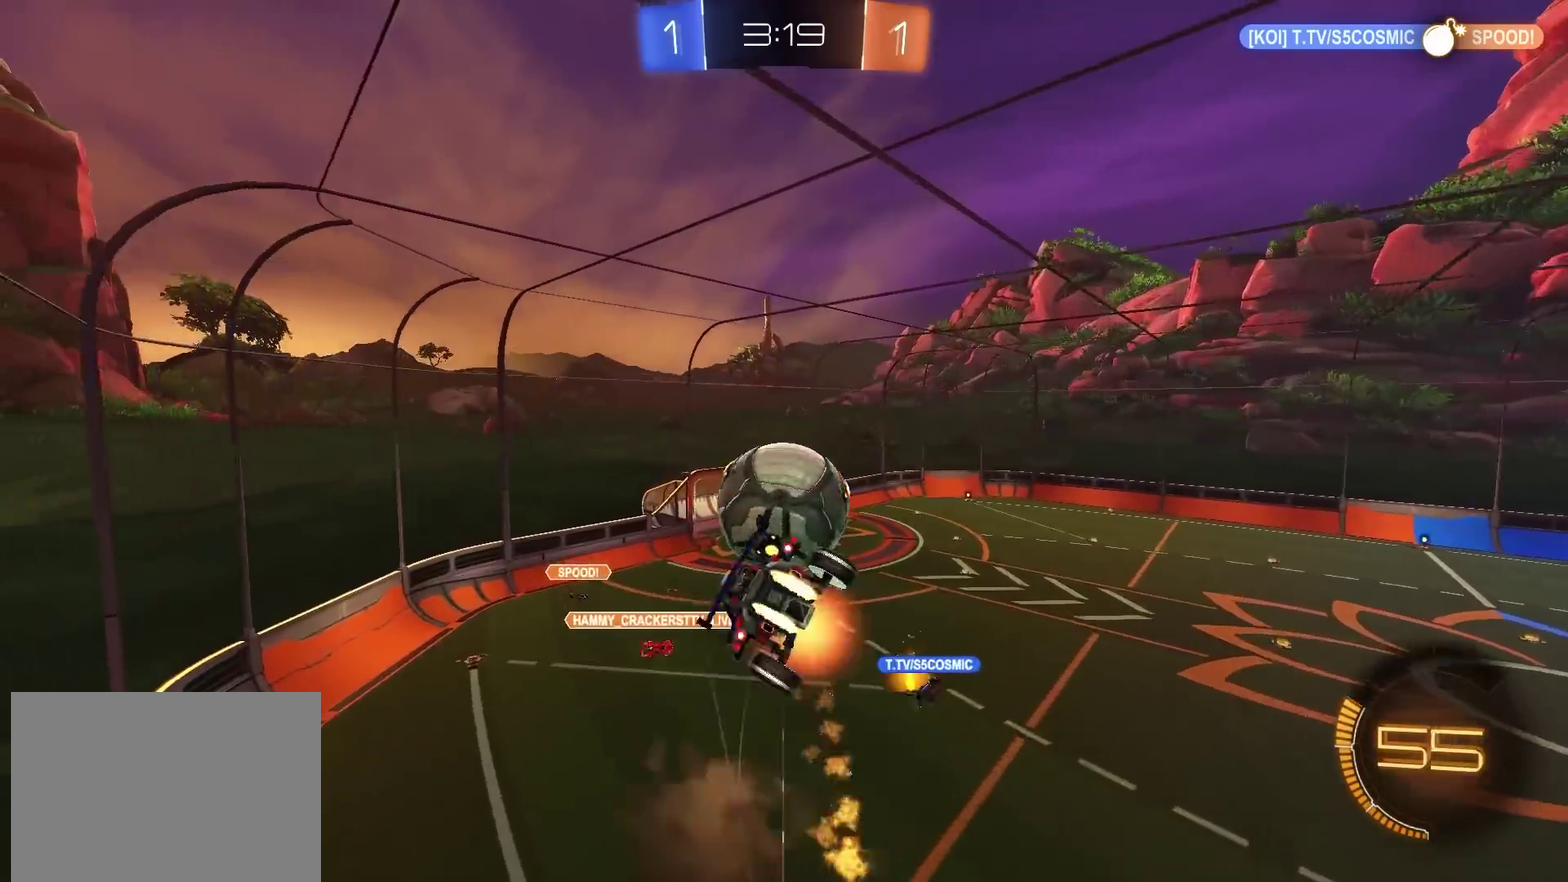
{"dt_ms": 400, "buttons": [], "left_stick": "down-left", "right_stick": "center", "events": [[33, "left_stick", "down"], [83, "CROSS", "up"], [333, "CIRCLE", "up"], [350, "left_stick", "down-left"]]}
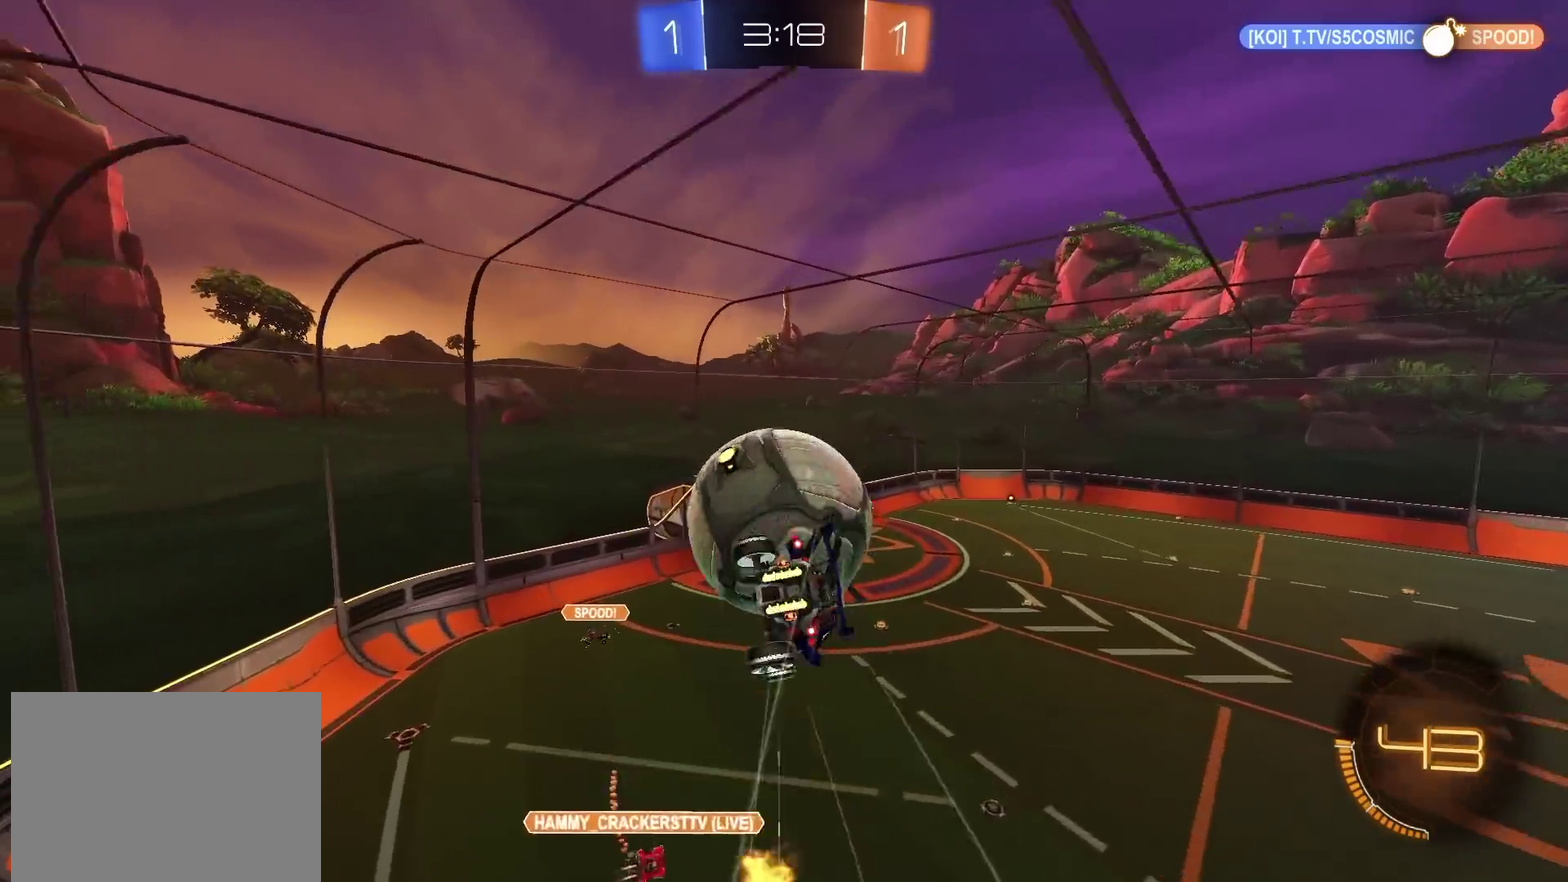
{"dt_ms": 601, "buttons": [], "left_stick": "up-right", "right_stick": "center", "events": [[150, "CIRCLE", "down"], [150, "left_stick", "left"], [334, "left_stick", "up-right"], [400, "left_stick", "right"], [551, "left_stick", "up-right"], [601, "CIRCLE", "up"]]}
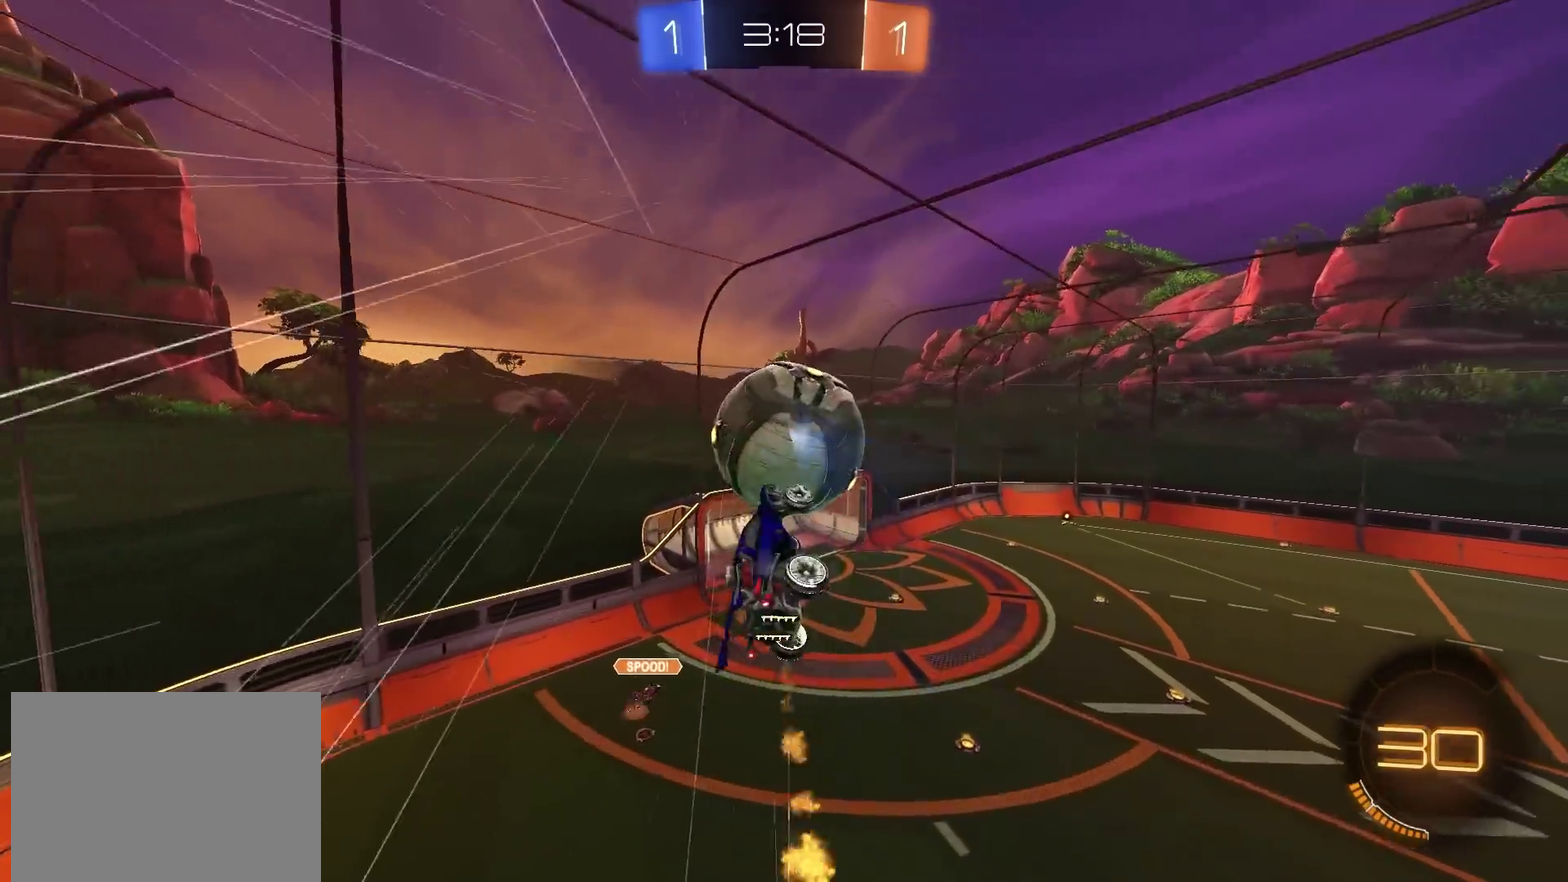
{"dt_ms": 300, "buttons": [], "left_stick": "down-left", "right_stick": "center", "events": [[116, "left_stick", "right"], [150, "CIRCLE", "down"], [217, "left_stick", "down-left"], [250, "CIRCLE", "up"]]}
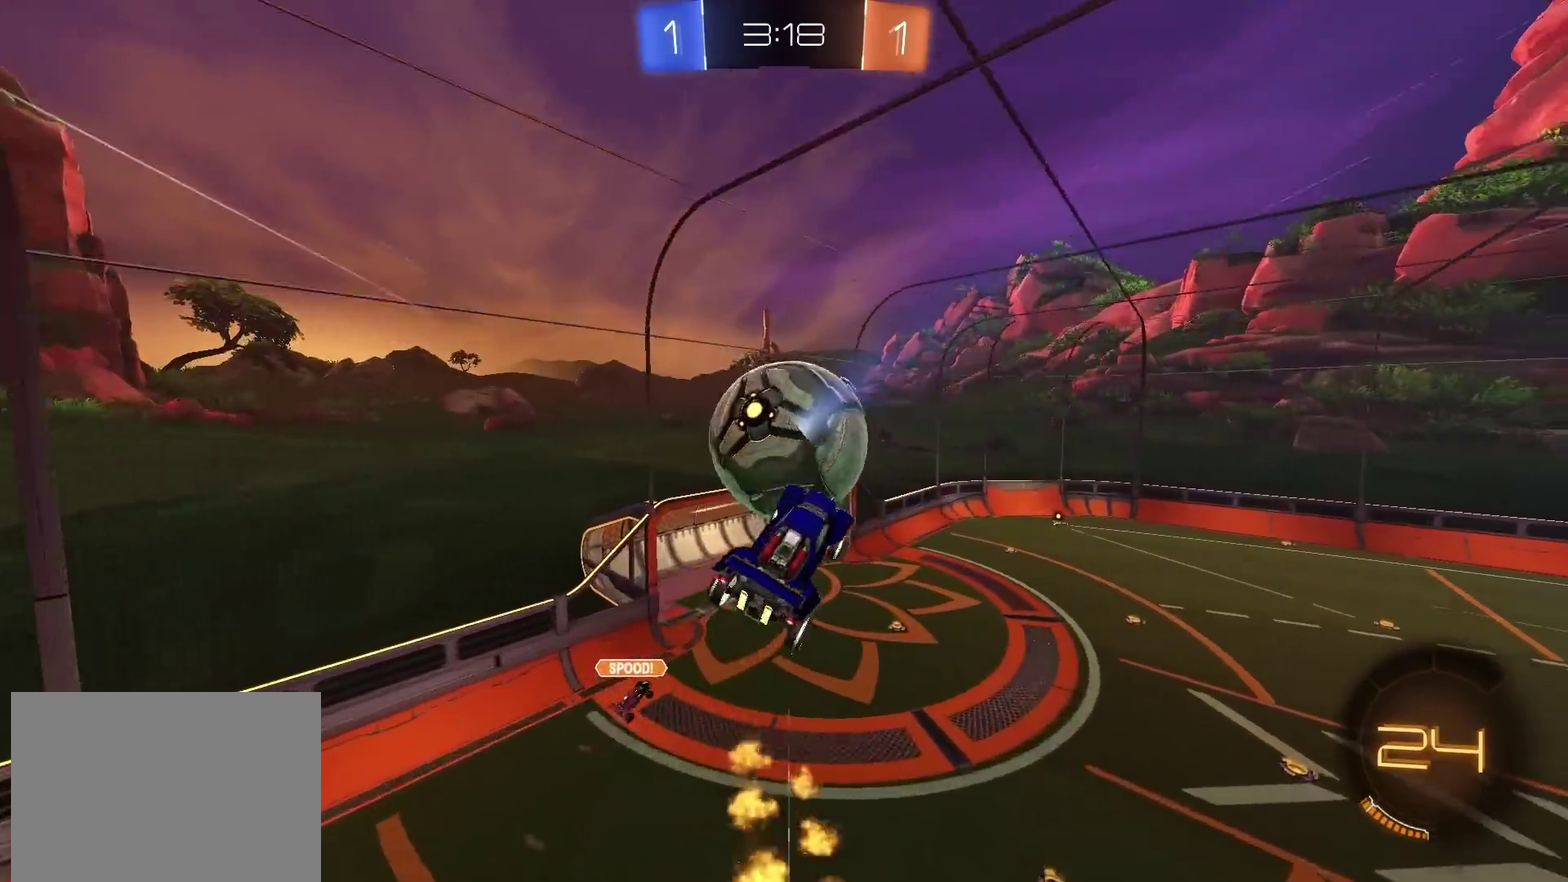
{"dt_ms": 901, "buttons": ["L1"], "left_stick": "right", "right_stick": "center", "events": [[33, "CIRCLE", "down"], [50, "left_stick", "left"], [200, "left_stick", "up-left"], [467, "left_stick", "left"], [567, "left_stick", "down-left"], [684, "CIRCLE", "up"], [734, "left_stick", "left"], [851, "left_stick", "up-right"], [884, "L1", "down"], [901, "left_stick", "right"]]}
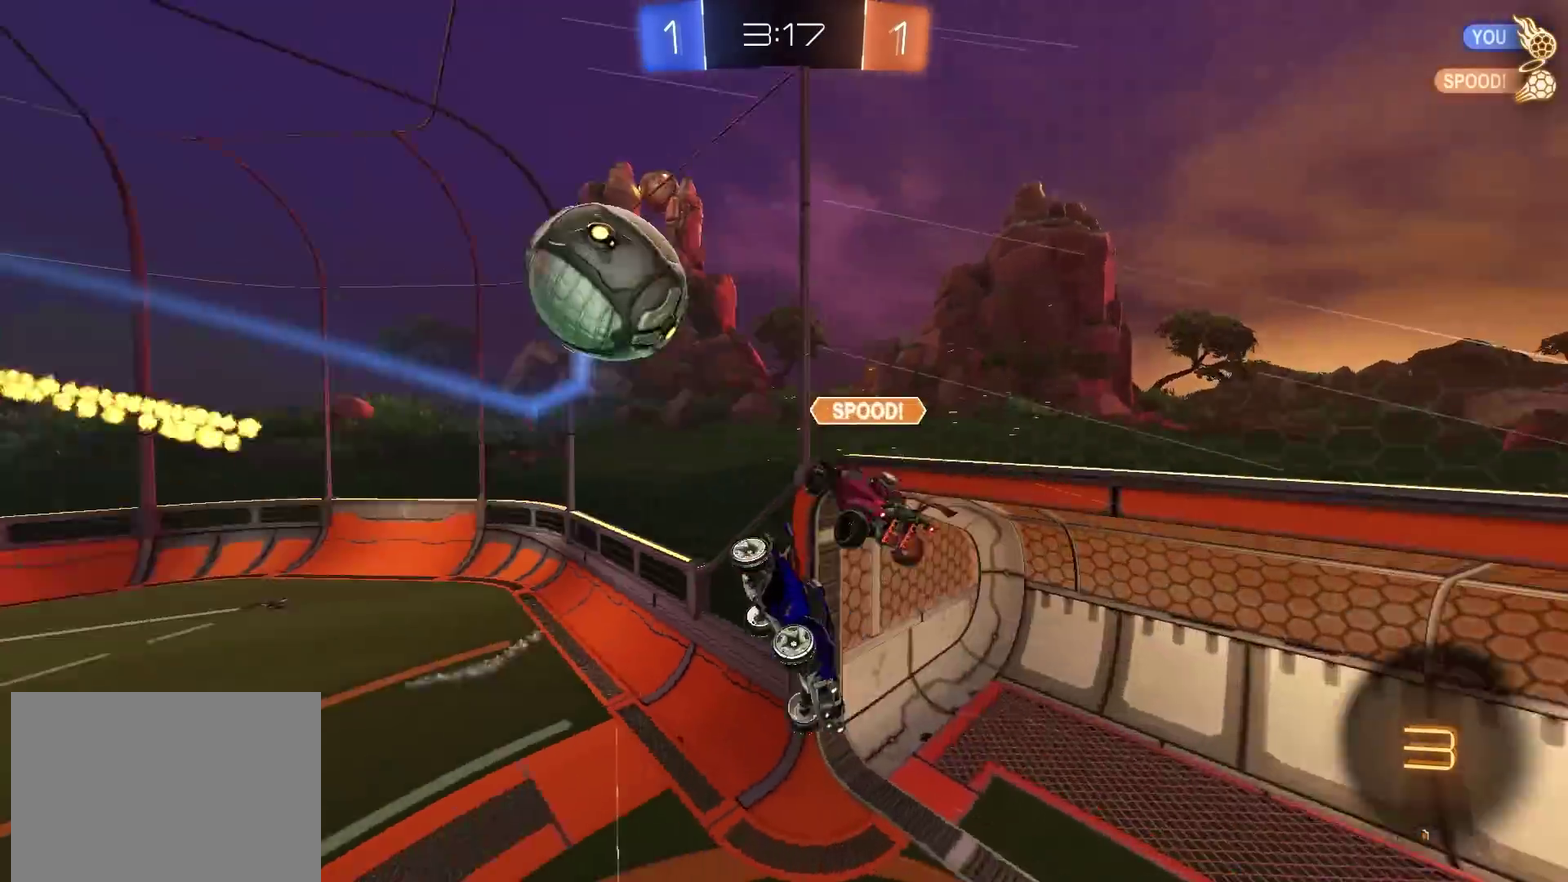
{"dt_ms": 300, "buttons": ["R2"], "left_stick": "down", "right_stick": "center", "events": [[217, "L1", "up"], [283, "R2", "down"], [300, "left_stick", "down"]]}
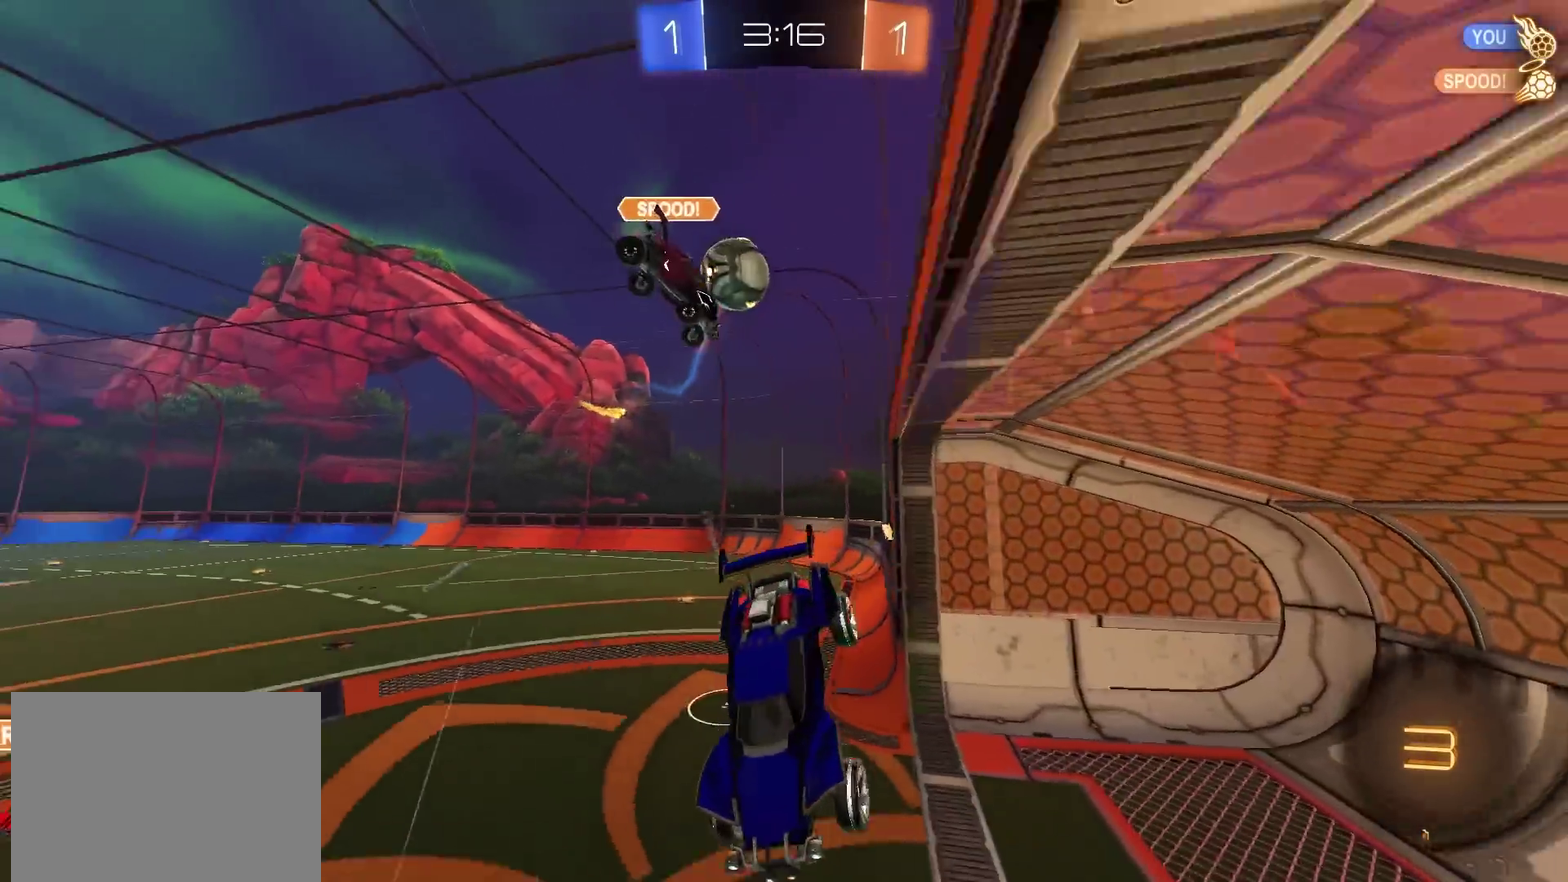
{"dt_ms": 501, "buttons": ["R2"], "left_stick": "up-left", "right_stick": "center", "events": [[50, "left_stick", "down-left"], [150, "left_stick", "left"], [250, "left_stick", "up-left"]]}
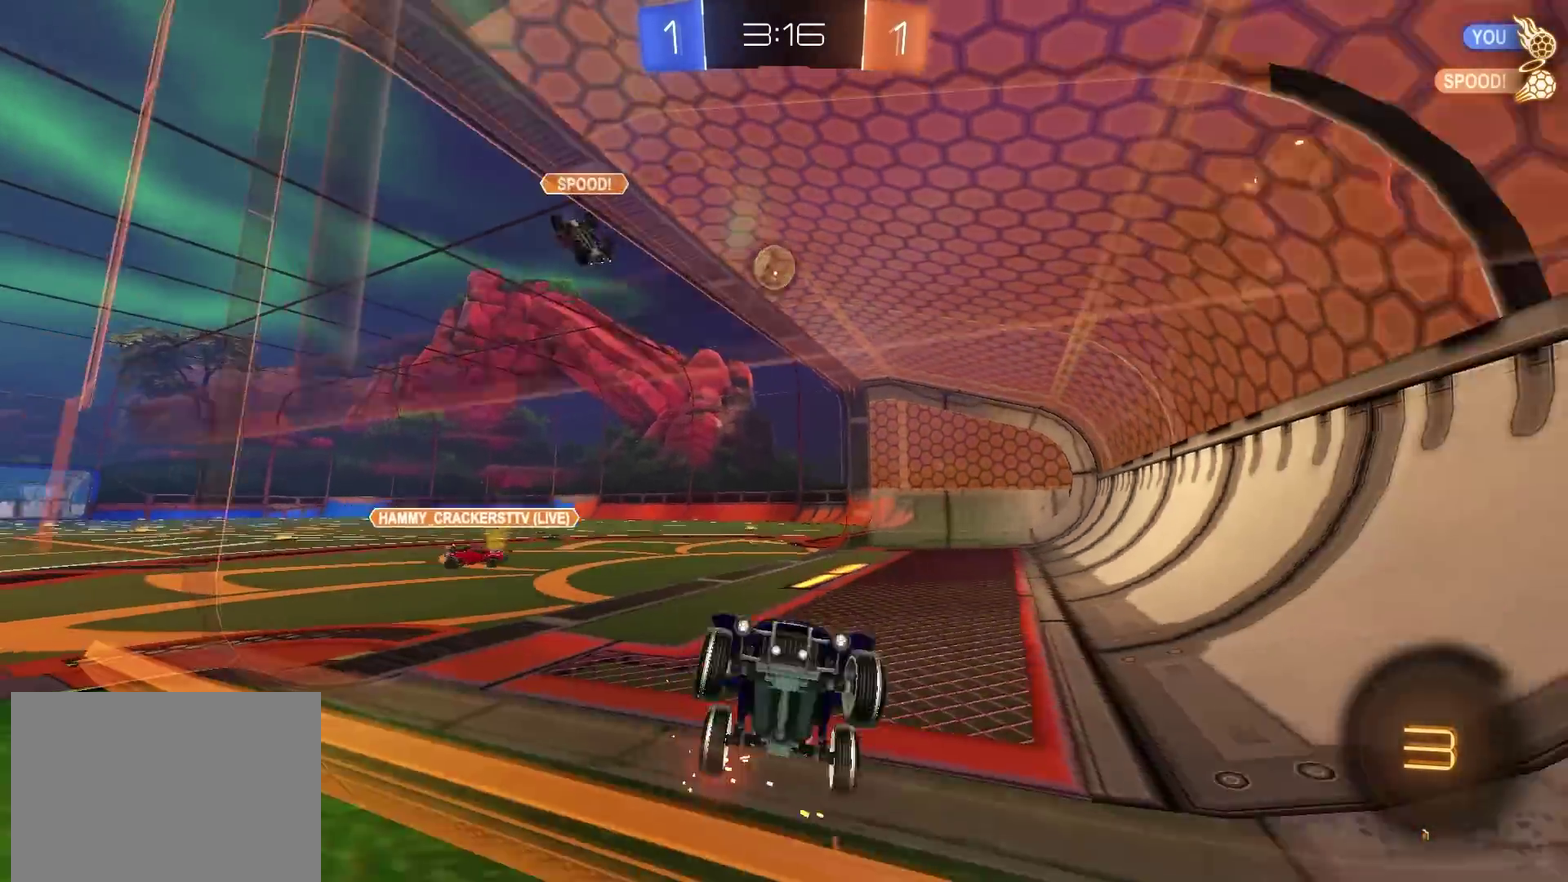
{"dt_ms": 500, "buttons": ["R2"], "left_stick": "up-right", "right_stick": "center"}
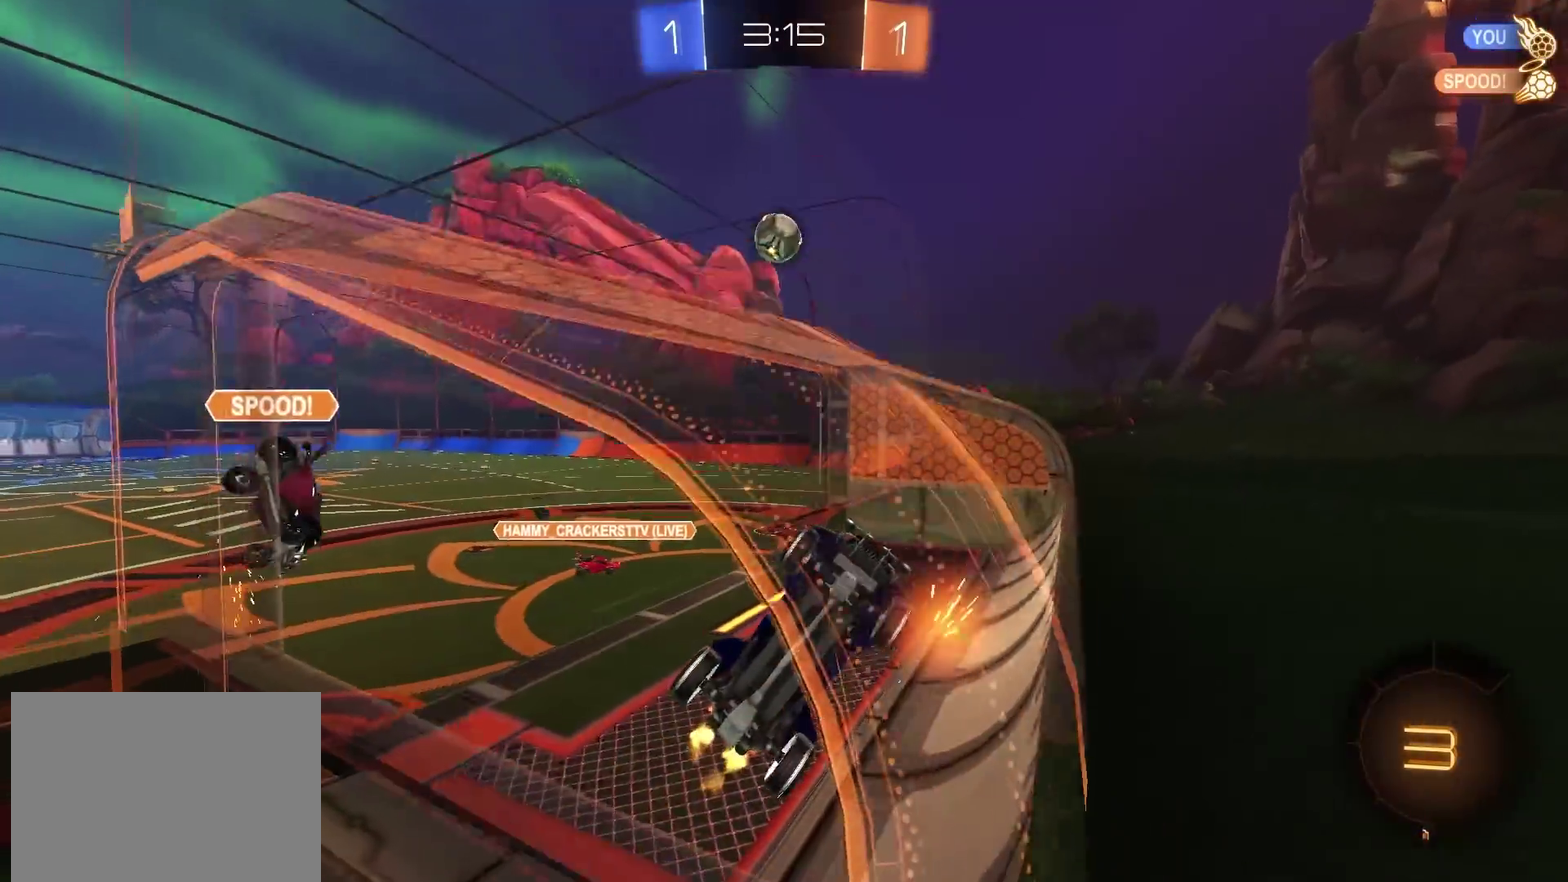
{"dt_ms": 401, "buttons": ["R2"], "left_stick": "center", "right_stick": "center"}
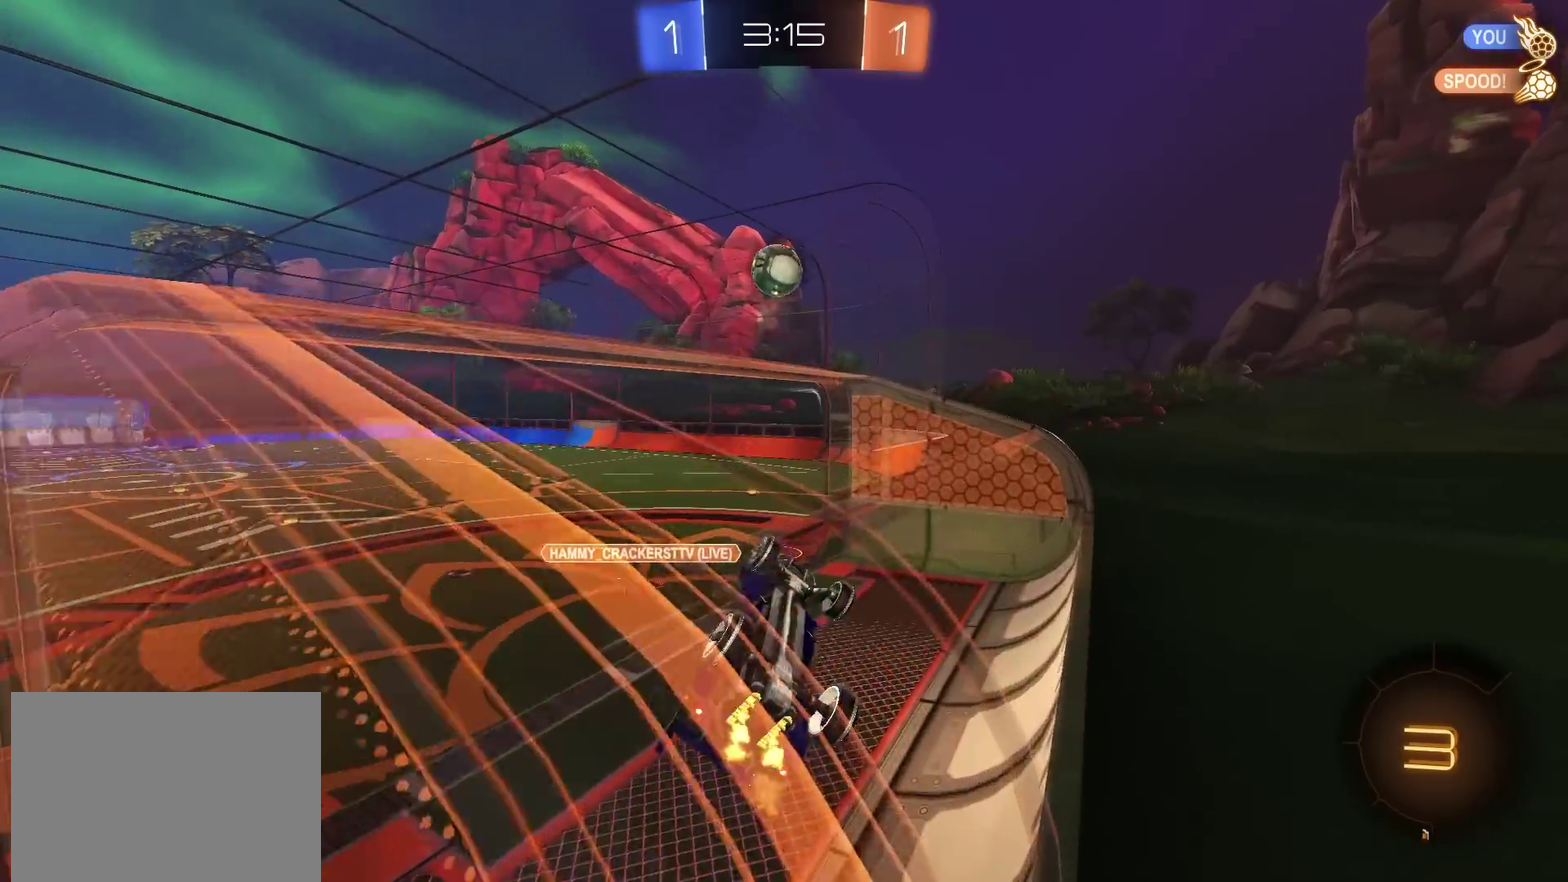
{"dt_ms": 600, "buttons": ["L1", "R2"], "left_stick": "right", "right_stick": "center", "events": [[100, "CROSS", "down"], [133, "left_stick", "right"], [166, "CIRCLE", "down"], [200, "L1", "down"], [333, "CROSS", "up"], [600, "CIRCLE", "up"]]}
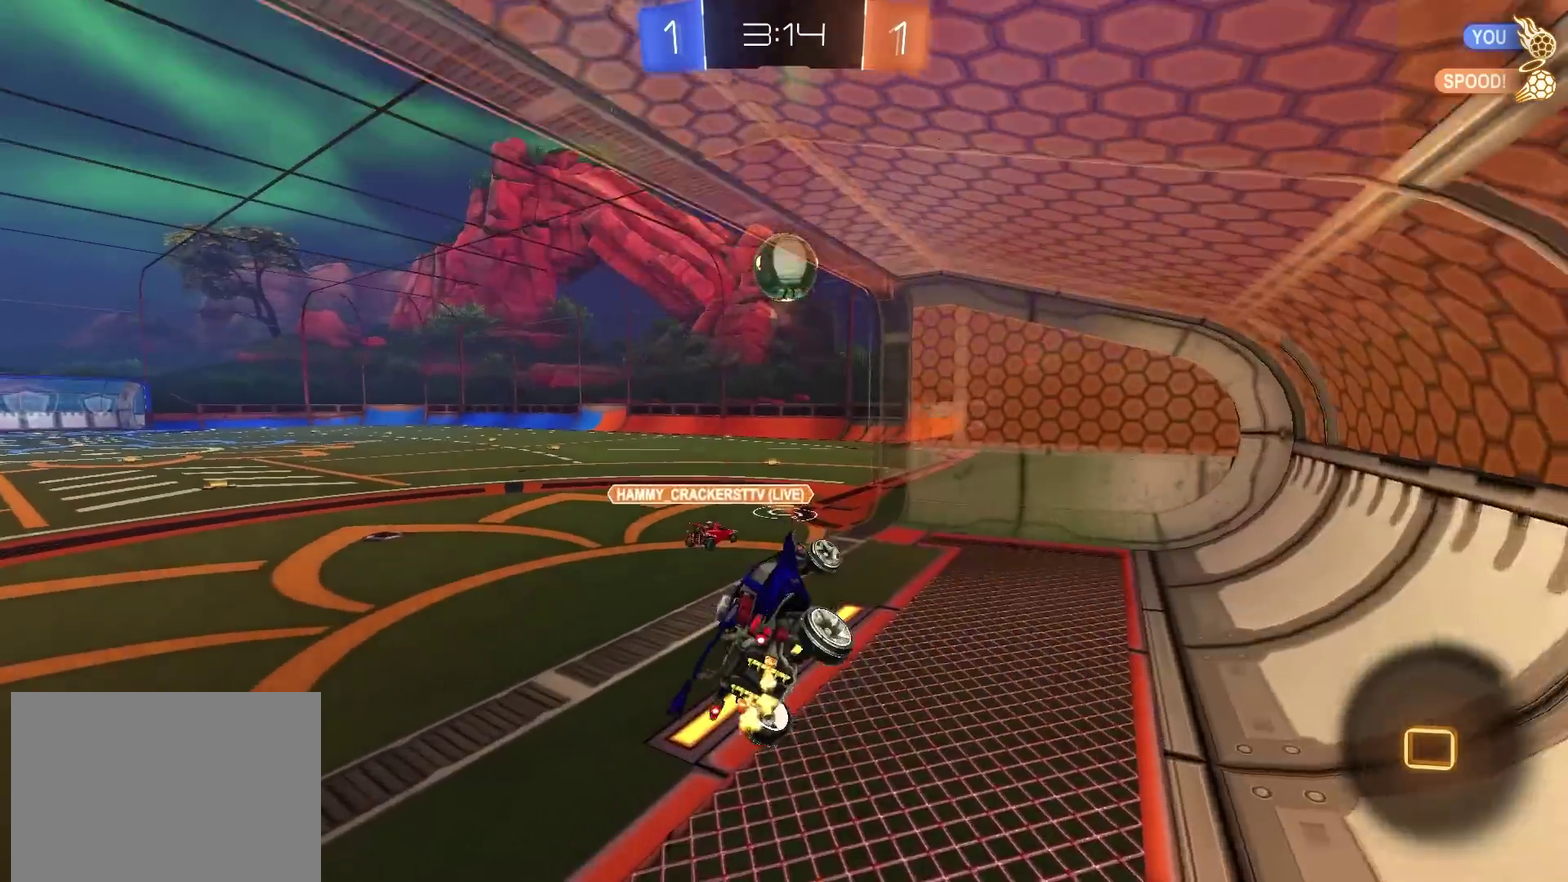
{"dt_ms": 300, "buttons": ["CROSS", "CIRCLE", "R2"], "left_stick": "center", "right_stick": "center", "events": [[17, "left_stick", "down-right"], [34, "L1", "up"], [150, "left_stick", "up"], [167, "CIRCLE", "down"], [200, "CROSS", "down"], [267, "left_stick", "center"]]}
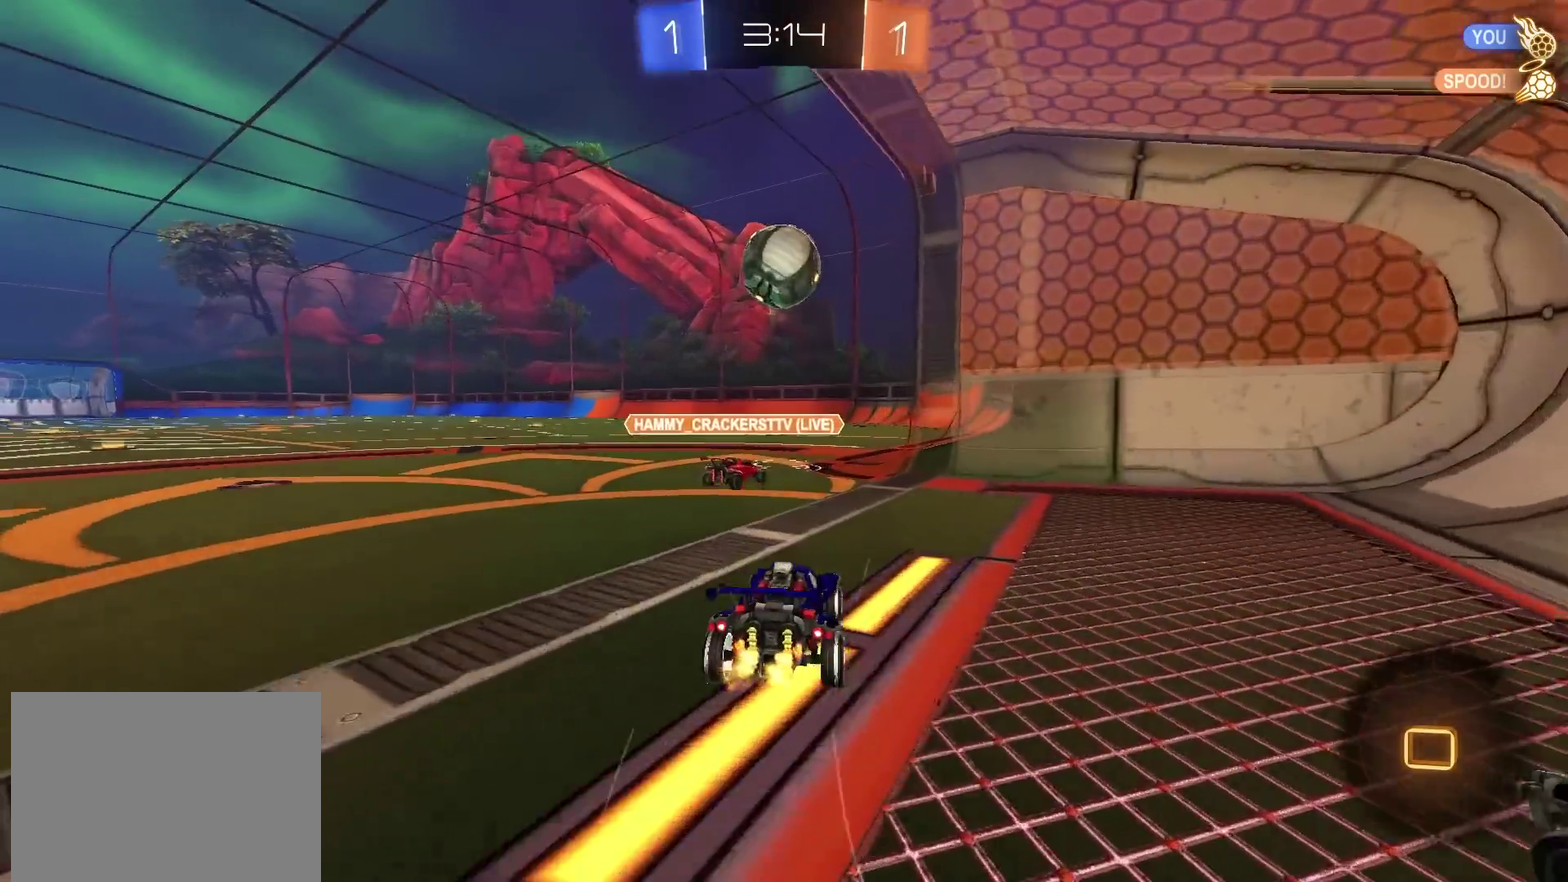
{"dt_ms": 901, "buttons": ["CIRCLE", "R2"], "left_stick": "down-right", "right_stick": "center", "events": [[17, "left_stick", "left"], [50, "CROSS", "up"], [101, "left_stick", "center"], [217, "left_stick", "down-left"], [301, "CROSS", "down"], [384, "CROSS", "up"], [401, "L1", "down"], [401, "left_stick", "up-right"], [451, "CROSS", "down"], [468, "L1", "up"], [484, "TRIANGLE", "down"], [501, "left_stick", "down"], [518, "CROSS", "up"], [601, "TRIANGLE", "up"], [868, "left_stick", "down-right"]]}
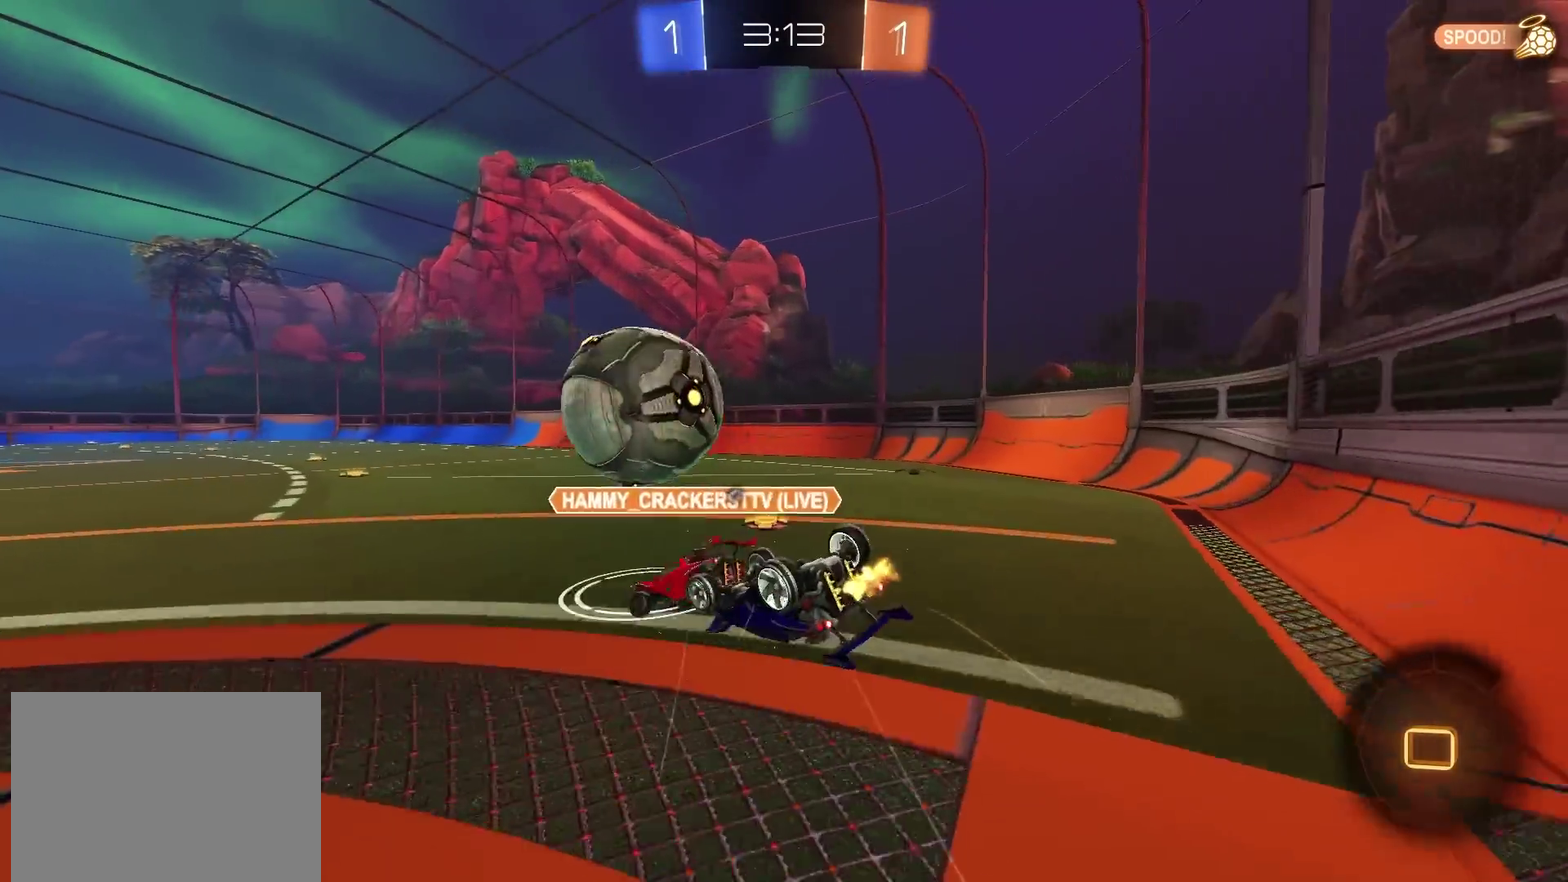
{"dt_ms": 301, "buttons": ["CIRCLE", "L1", "R2"], "left_stick": "down-right", "right_stick": "center", "events": [[17, "left_stick", "right"], [84, "left_stick", "down-right"], [134, "L1", "down"]]}
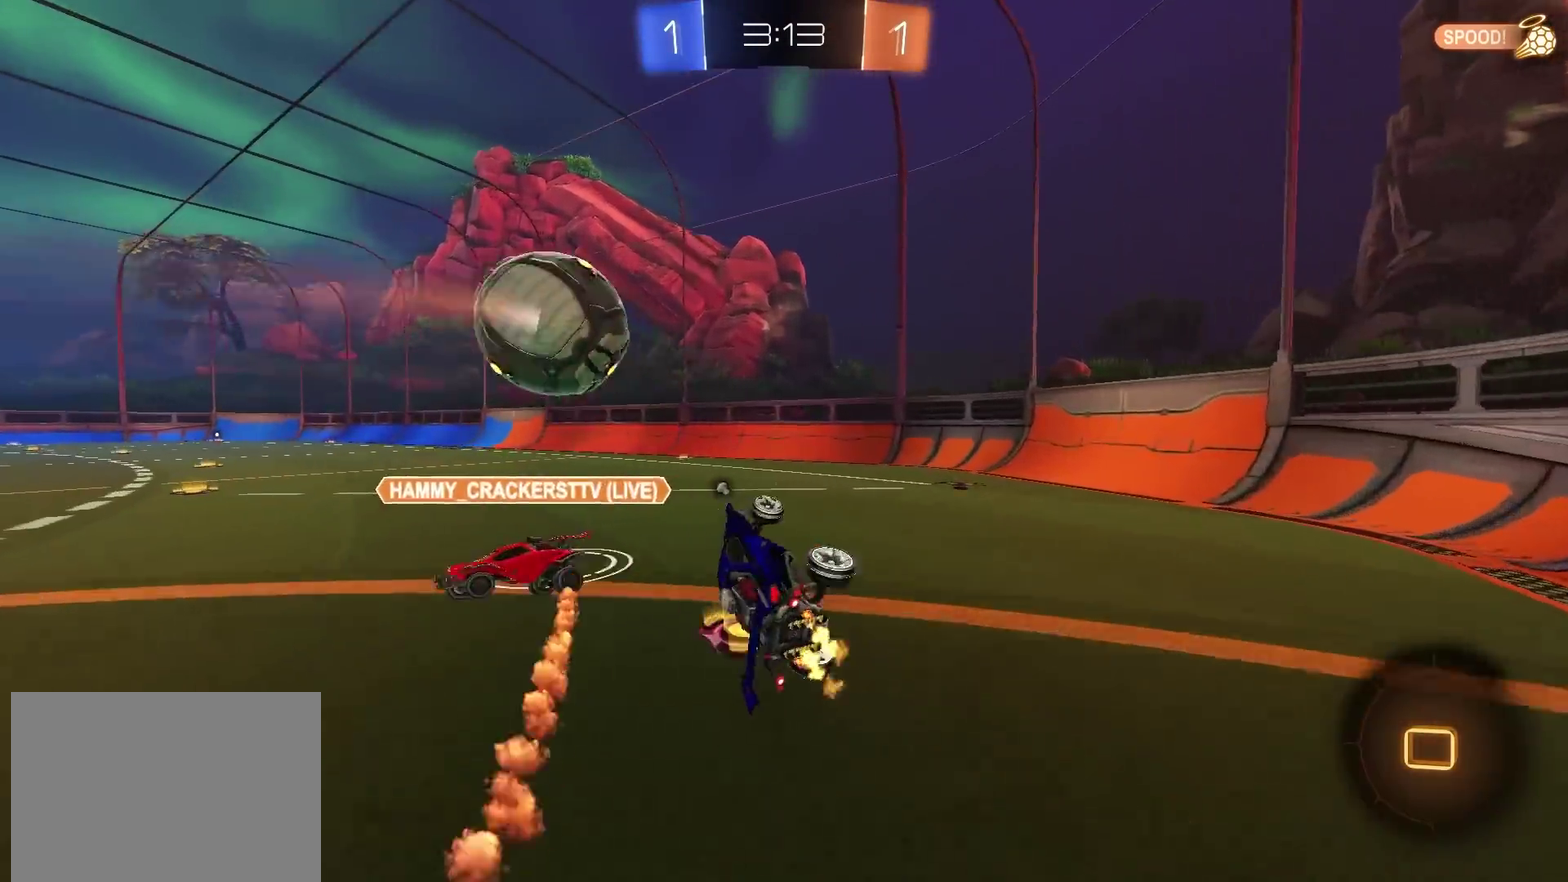
{"dt_ms": 500, "buttons": ["R2"], "left_stick": "left", "right_stick": "center", "events": [[50, "TRIANGLE", "down"], [50, "left_stick", "right"], [116, "L1", "up"], [133, "left_stick", "up-right"], [183, "TRIANGLE", "up"], [183, "left_stick", "center"], [350, "left_stick", "left"], [500, "CIRCLE", "up"]]}
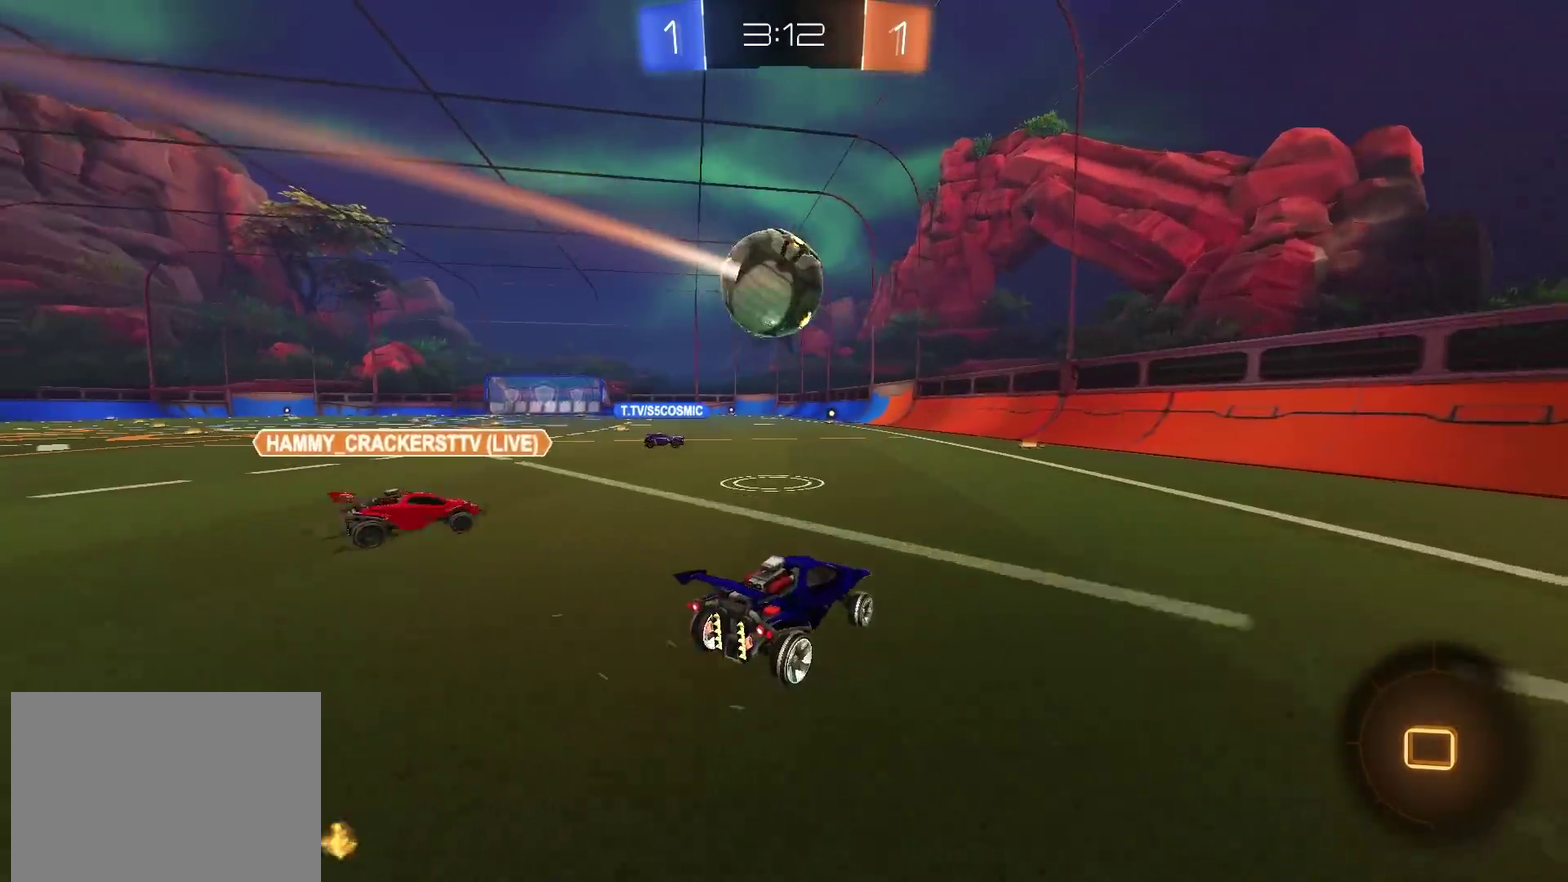
{"dt_ms": 484, "buttons": ["R2"], "left_stick": "down", "right_stick": "center", "events": [[200, "L1", "down"], [200, "left_stick", "up-left"], [250, "CROSS", "down"], [267, "L1", "up"], [317, "left_stick", "down"], [451, "CROSS", "up"]]}
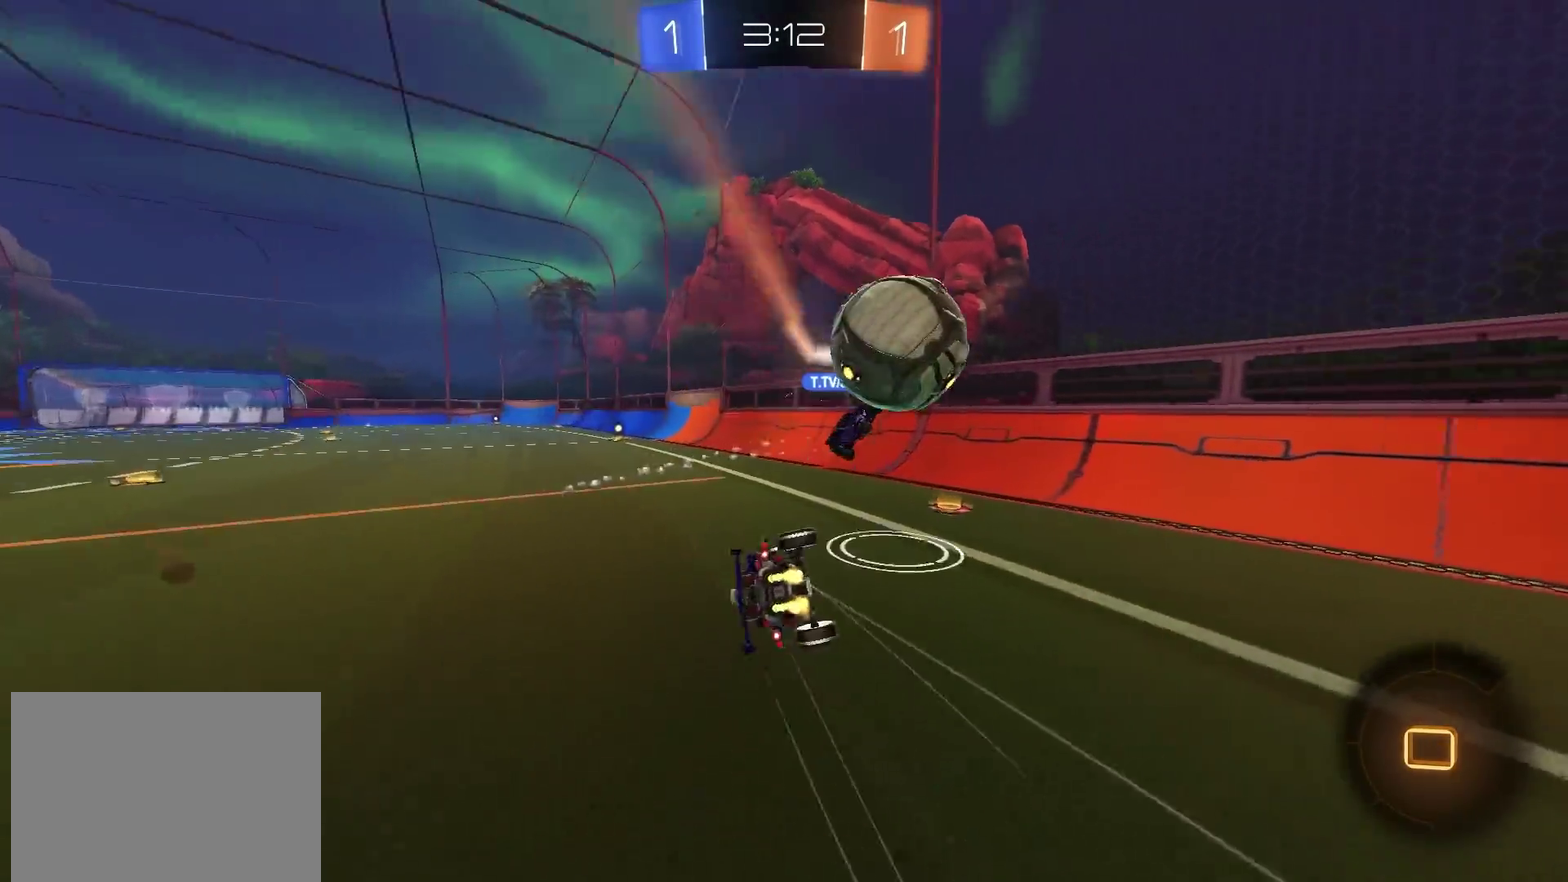
{"dt_ms": 400, "buttons": ["L1", "R2"], "left_stick": "down-left", "right_stick": "center", "events": [[50, "left_stick", "center"], [117, "left_stick", "down-left"], [300, "L1", "down"]]}
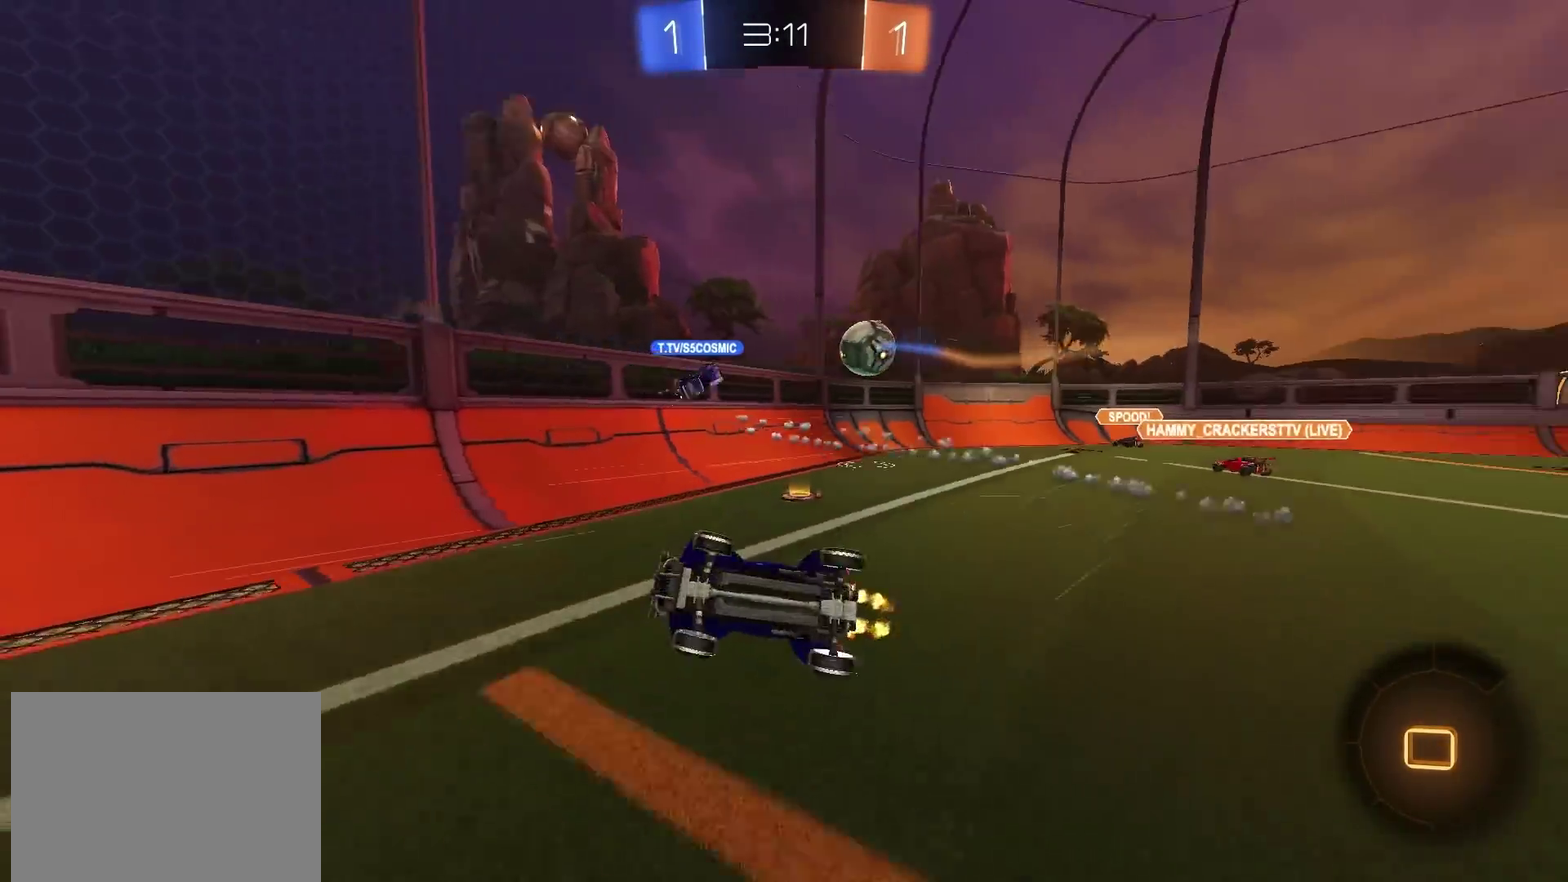
{"dt_ms": 601, "buttons": ["L1", "R2"], "left_stick": "left", "right_stick": "center", "events": [[134, "L1", "up"], [150, "left_stick", "center"], [417, "left_stick", "left"], [551, "L1", "down"]]}
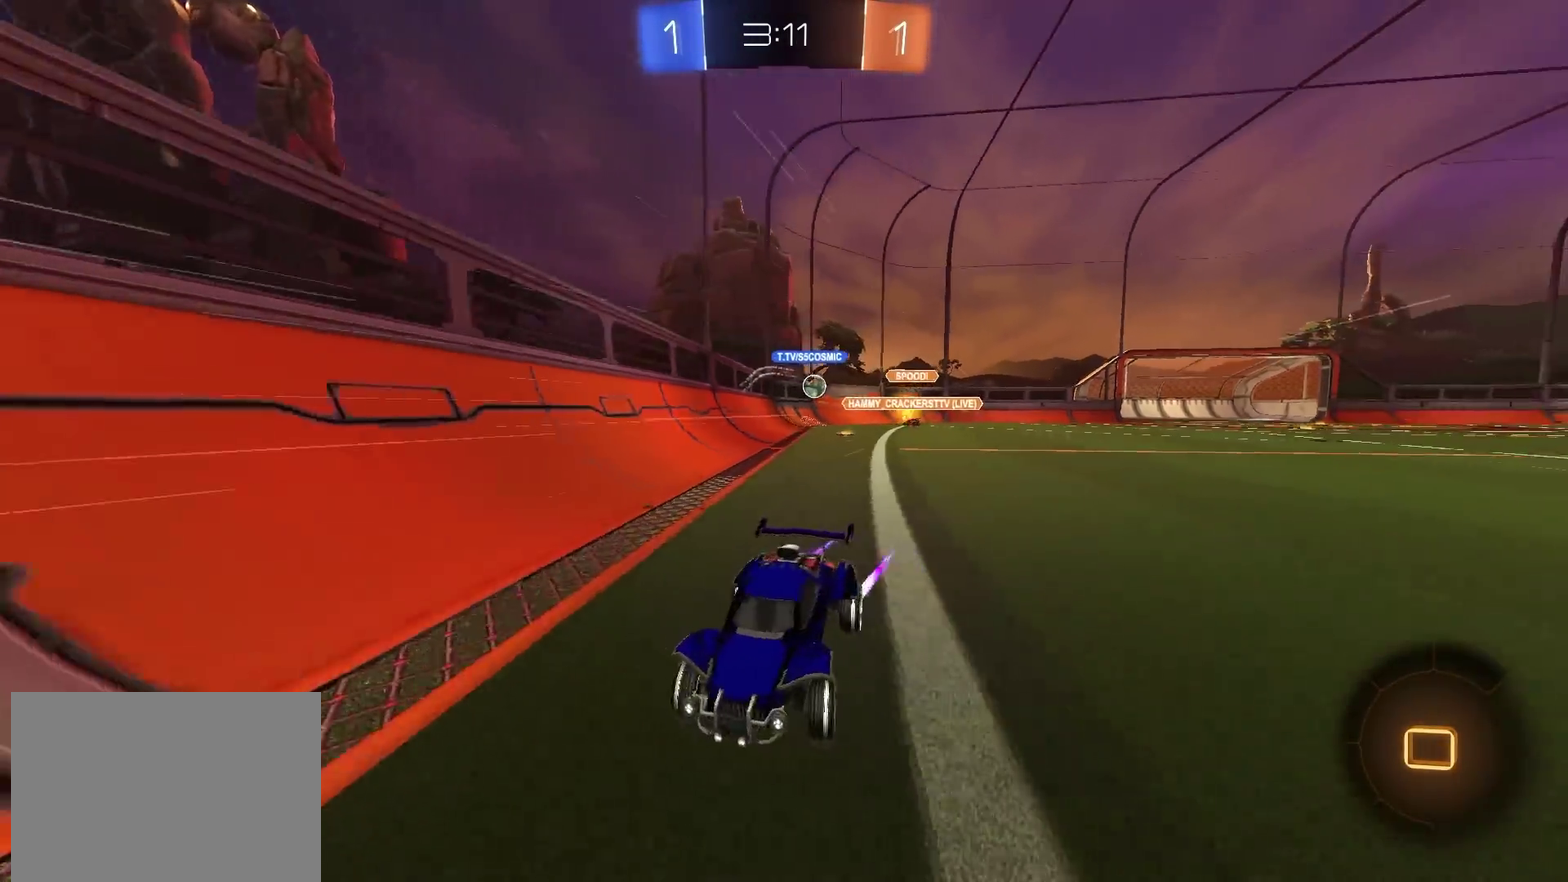
{"dt_ms": 300, "buttons": ["R2"], "left_stick": "left", "right_stick": "center", "events": [[83, "L1", "up"]]}
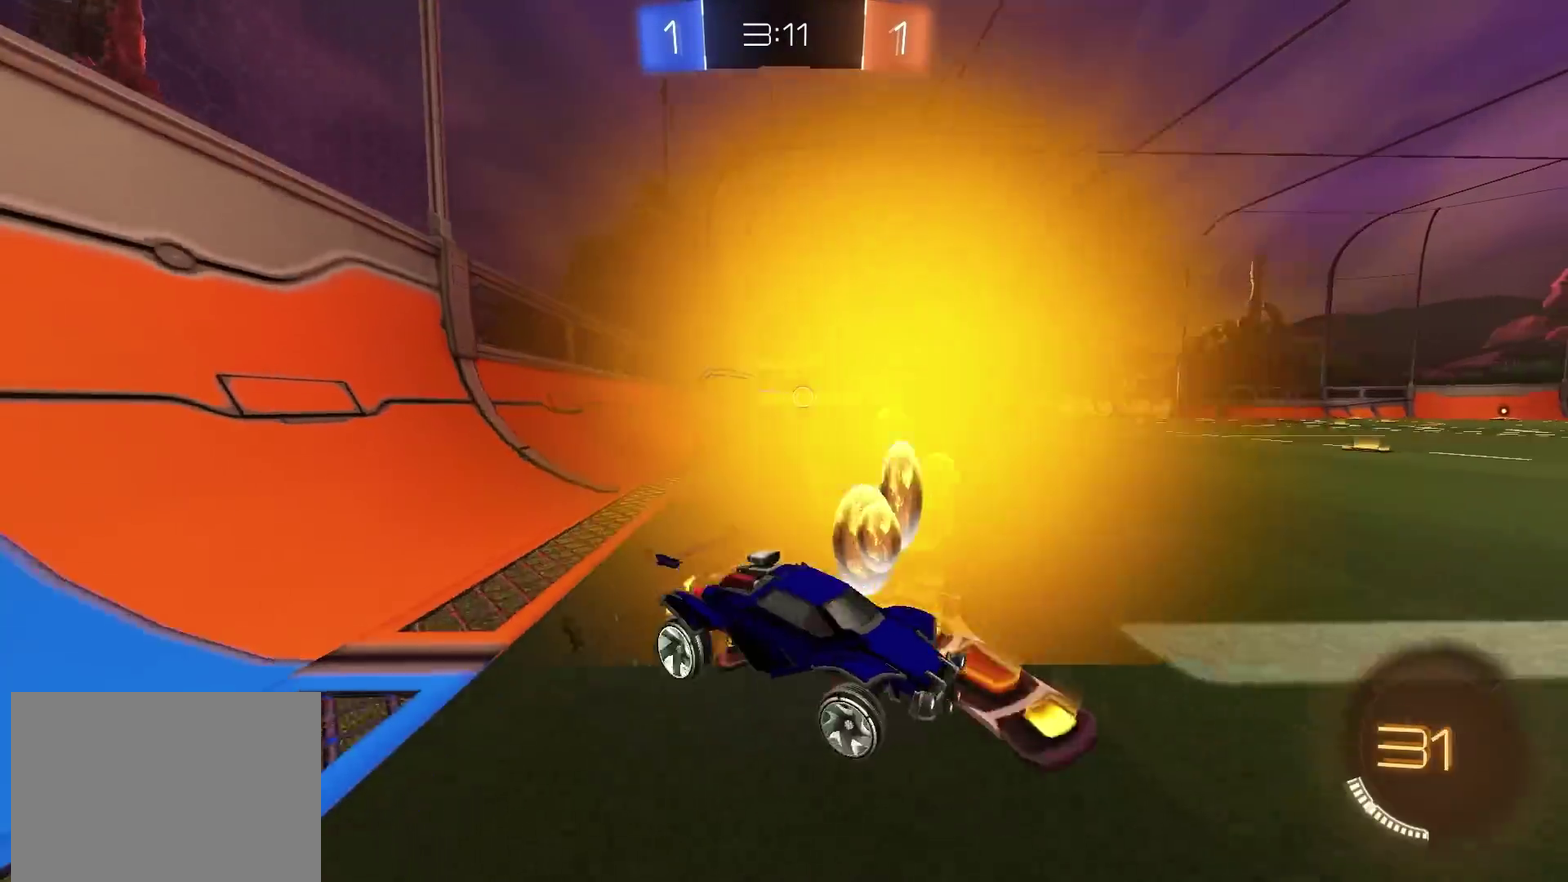
{"dt_ms": 901, "buttons": ["CIRCLE", "R2"], "left_stick": "center", "right_stick": "center", "events": [[100, "CIRCLE", "down"], [351, "left_stick", "up-left"], [401, "left_stick", "center"], [718, "left_stick", "left"], [901, "left_stick", "center"]]}
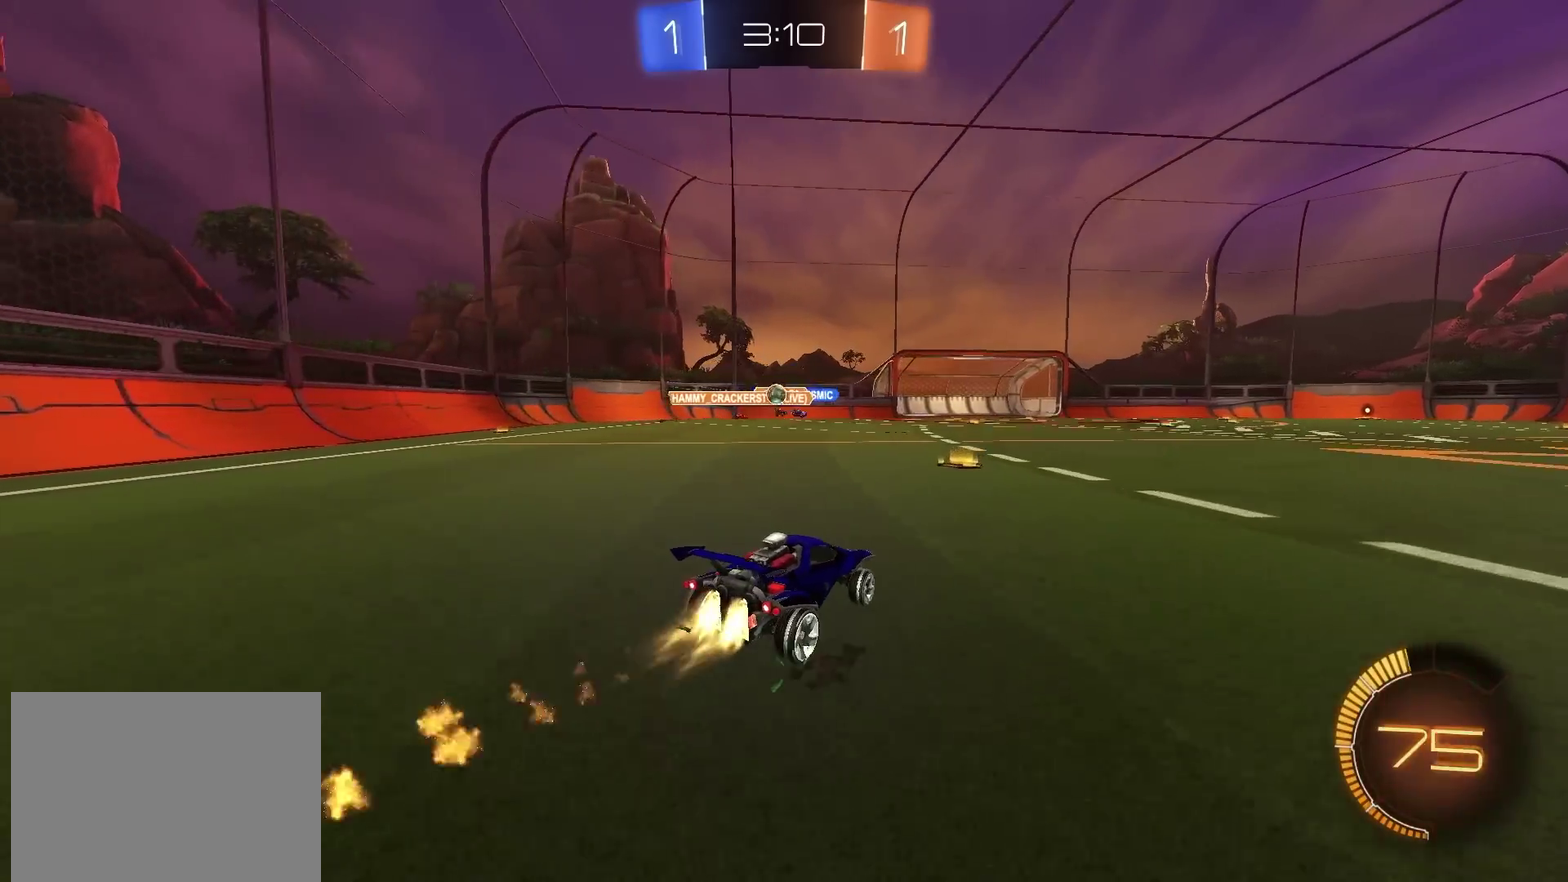
{"dt_ms": 300, "buttons": ["CIRCLE", "R2"], "left_stick": "left", "right_stick": "center", "events": [[117, "left_stick", "left"]]}
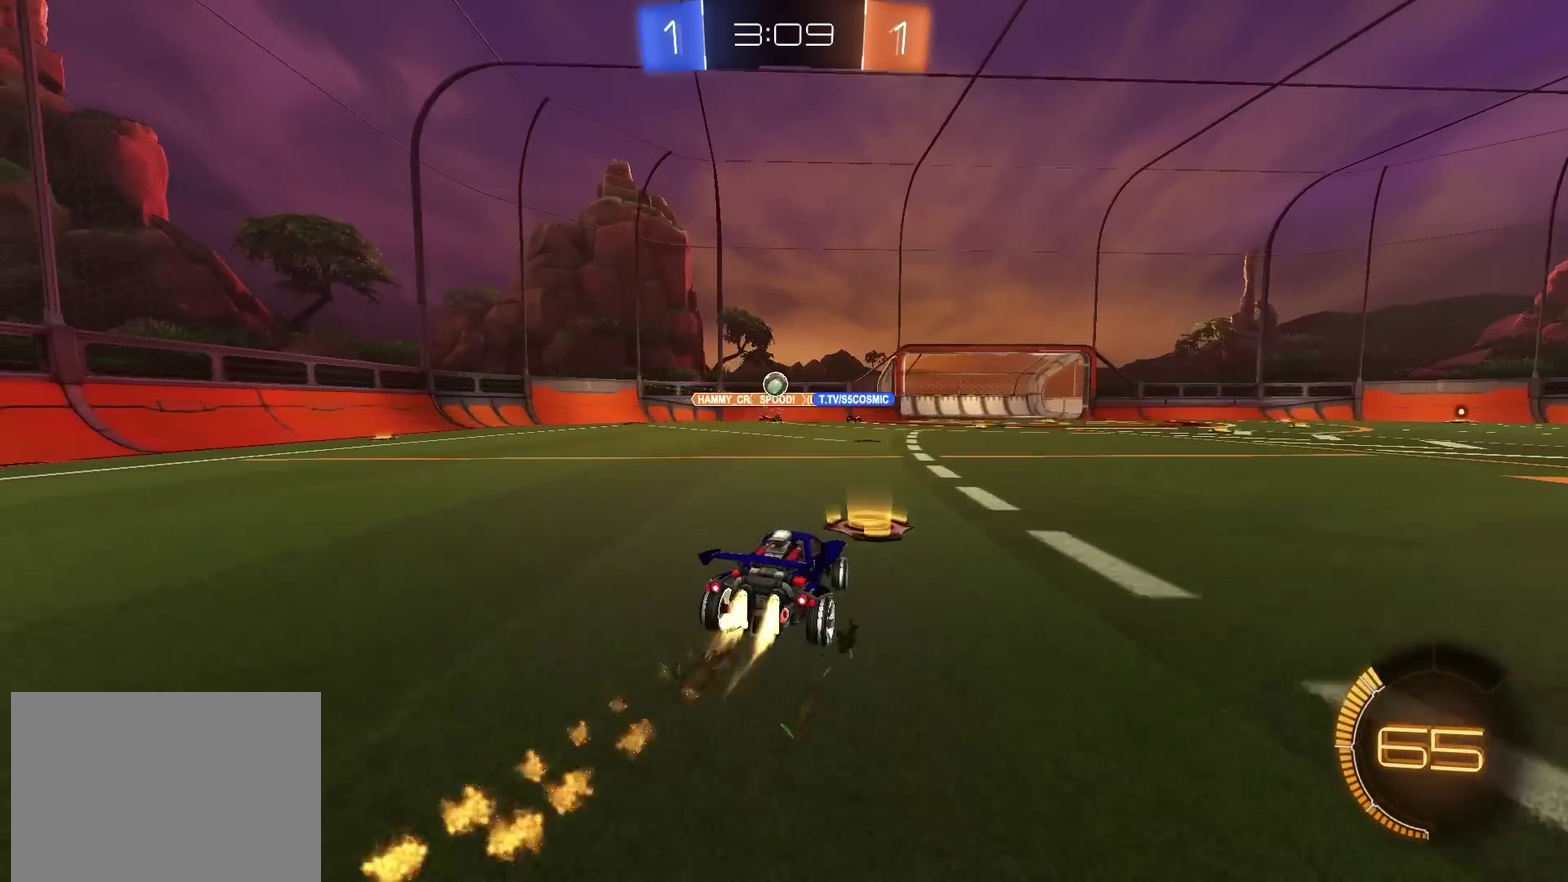
{"dt_ms": 501, "buttons": ["R2"], "left_stick": "right", "right_stick": "center", "events": [[134, "left_stick", "center"], [184, "CIRCLE", "up"], [217, "left_stick", "up-right"], [251, "R2", "up"], [284, "L1", "down"], [384, "R2", "down"], [451, "L1", "up"], [501, "left_stick", "right"]]}
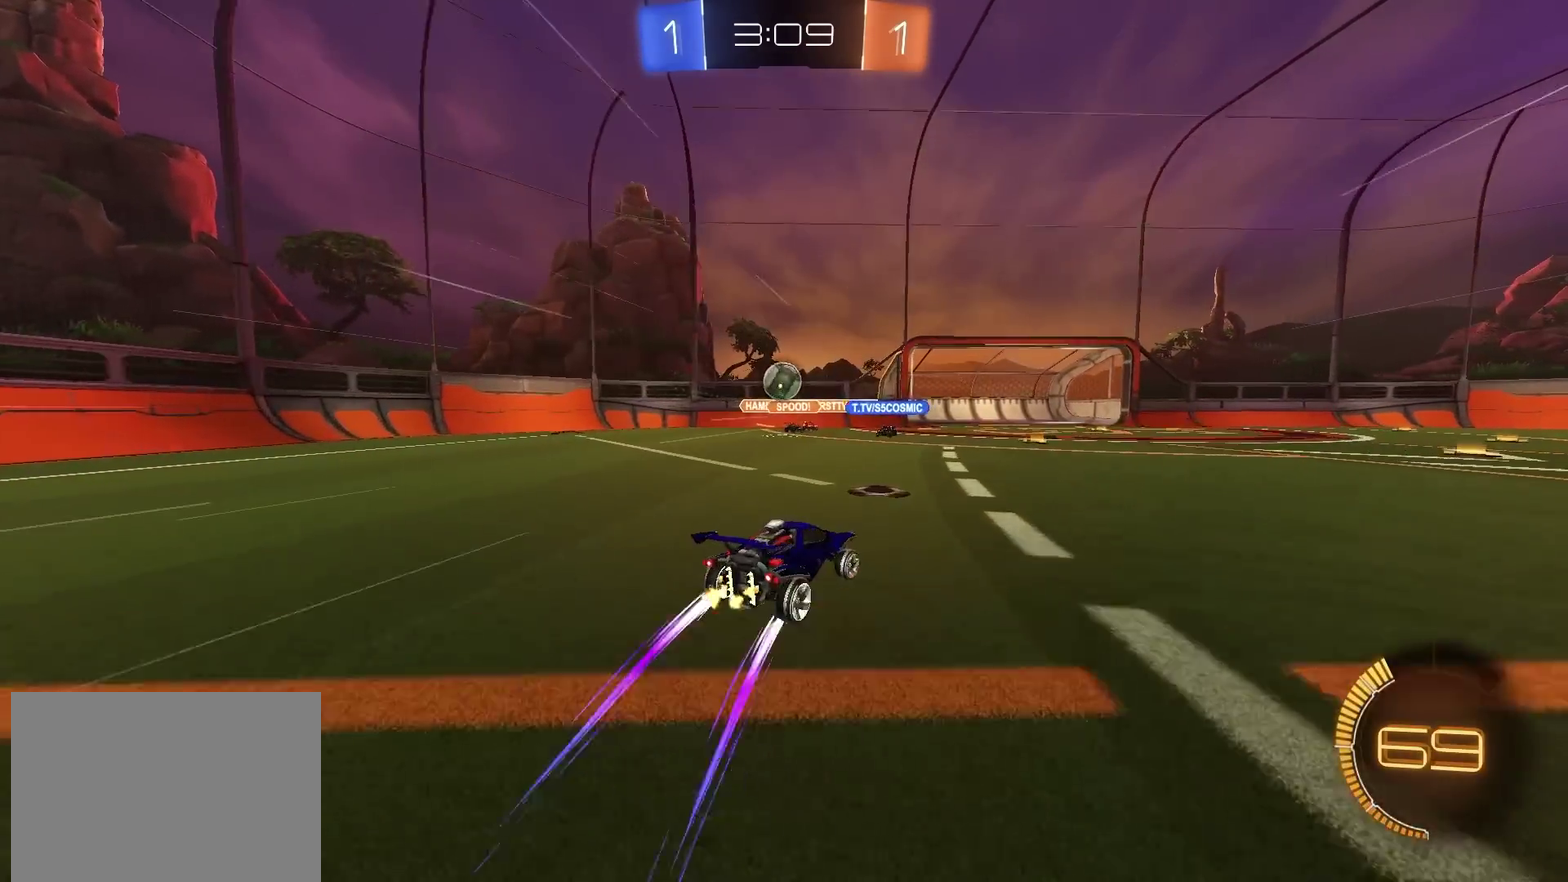
{"dt_ms": 500, "buttons": ["L1", "R2"], "left_stick": "up-right", "right_stick": "center", "events": [[150, "CIRCLE", "down"], [434, "CIRCLE", "up"], [484, "L1", "down"], [500, "left_stick", "up-right"]]}
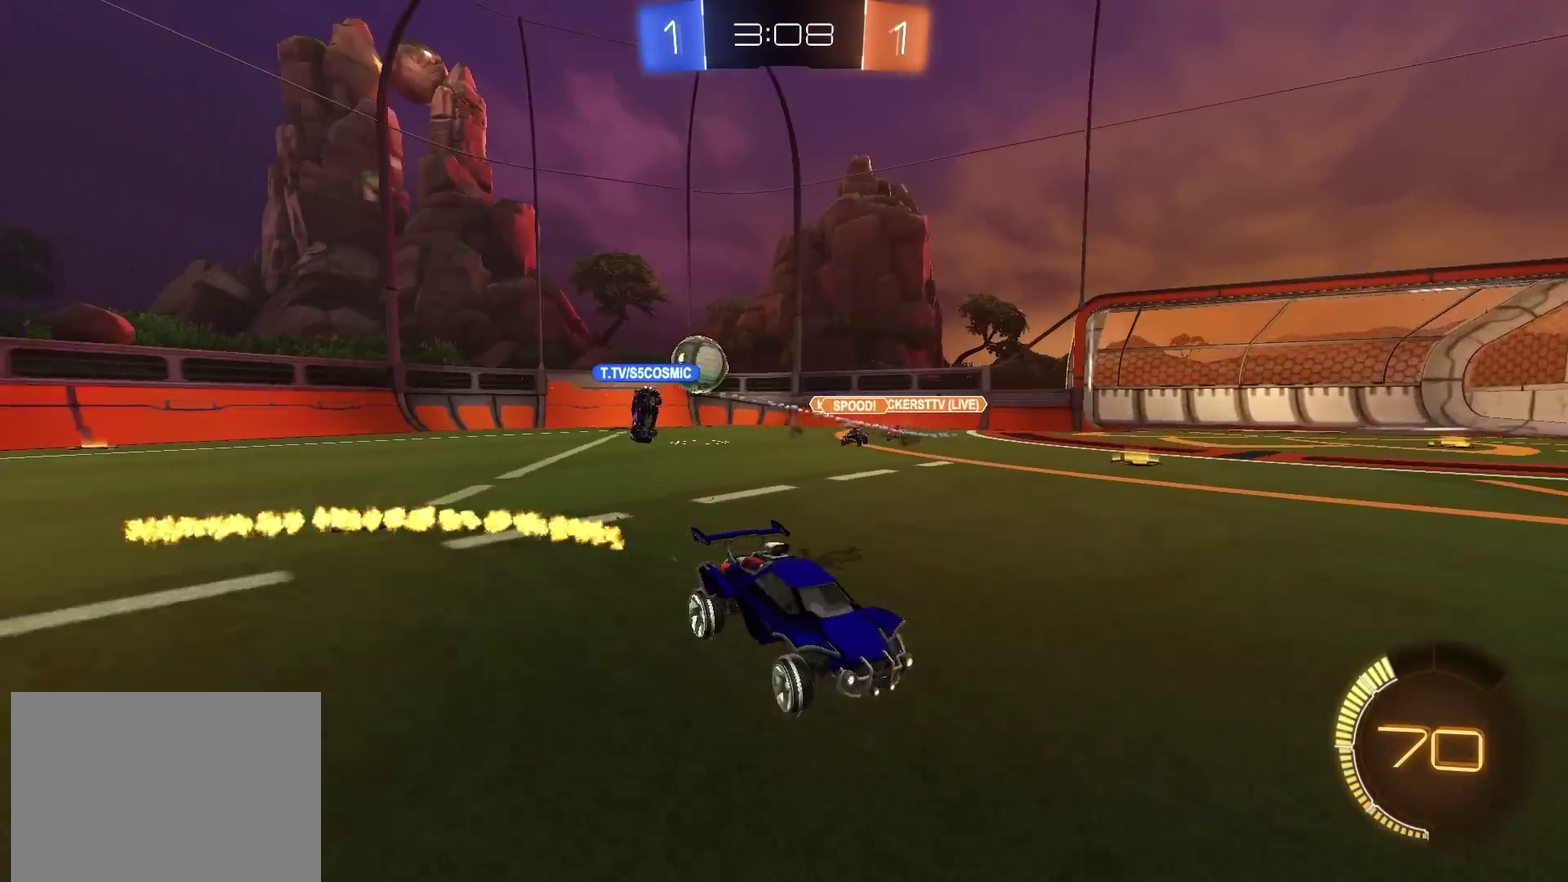
{"dt_ms": 601, "buttons": ["R2"], "left_stick": "center", "right_stick": "center", "events": [[67, "L1", "up"], [601, "left_stick", "center"]]}
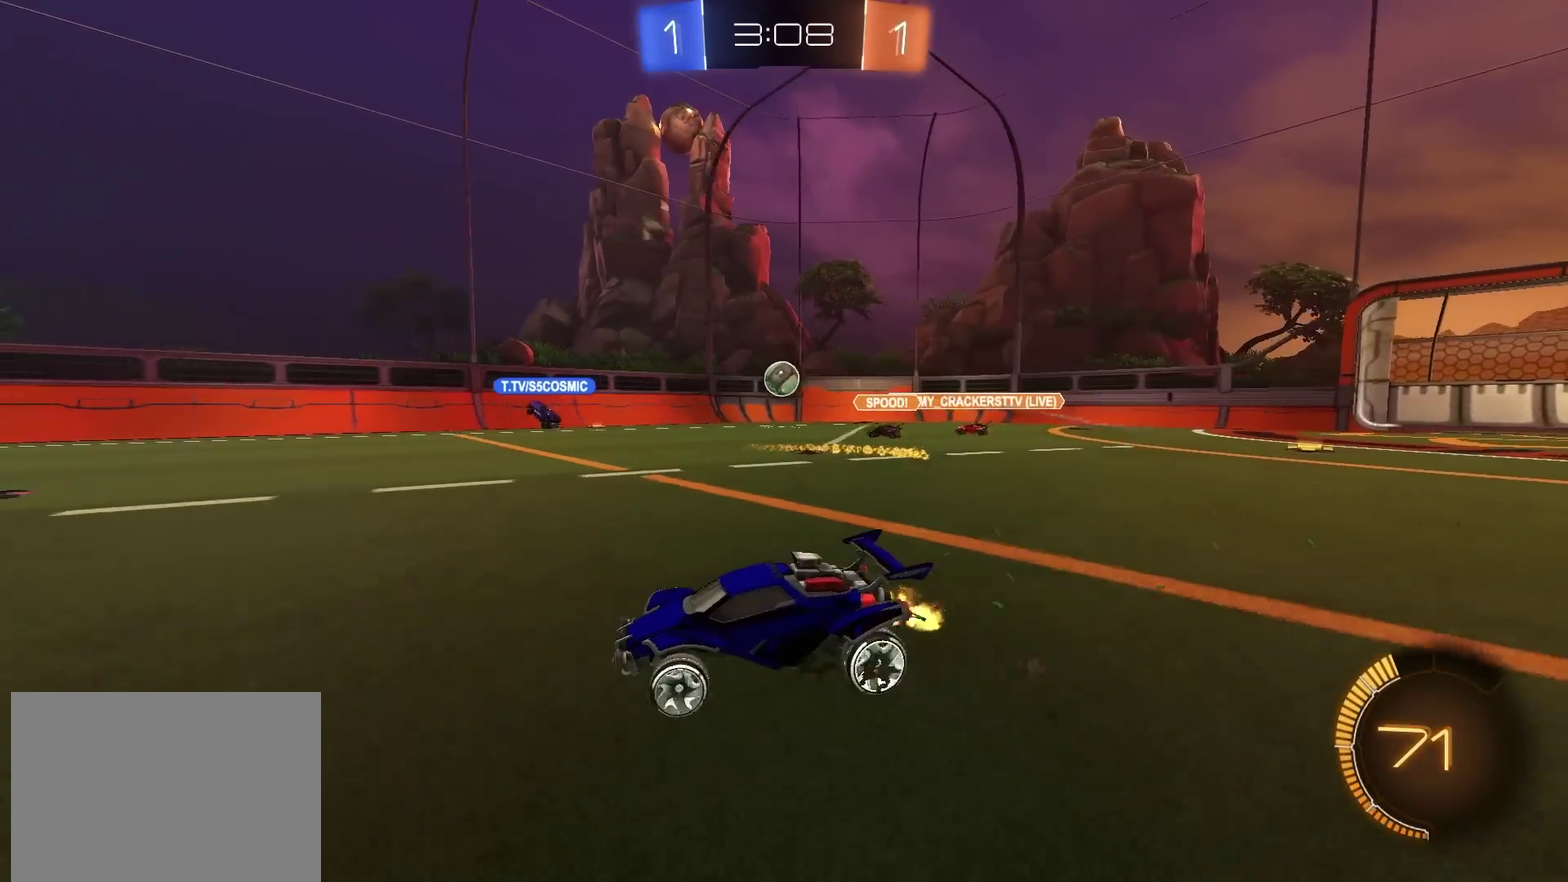
{"dt_ms": 400, "buttons": ["R2"], "left_stick": "up-right", "right_stick": "center", "events": [[267, "left_stick", "up-right"]]}
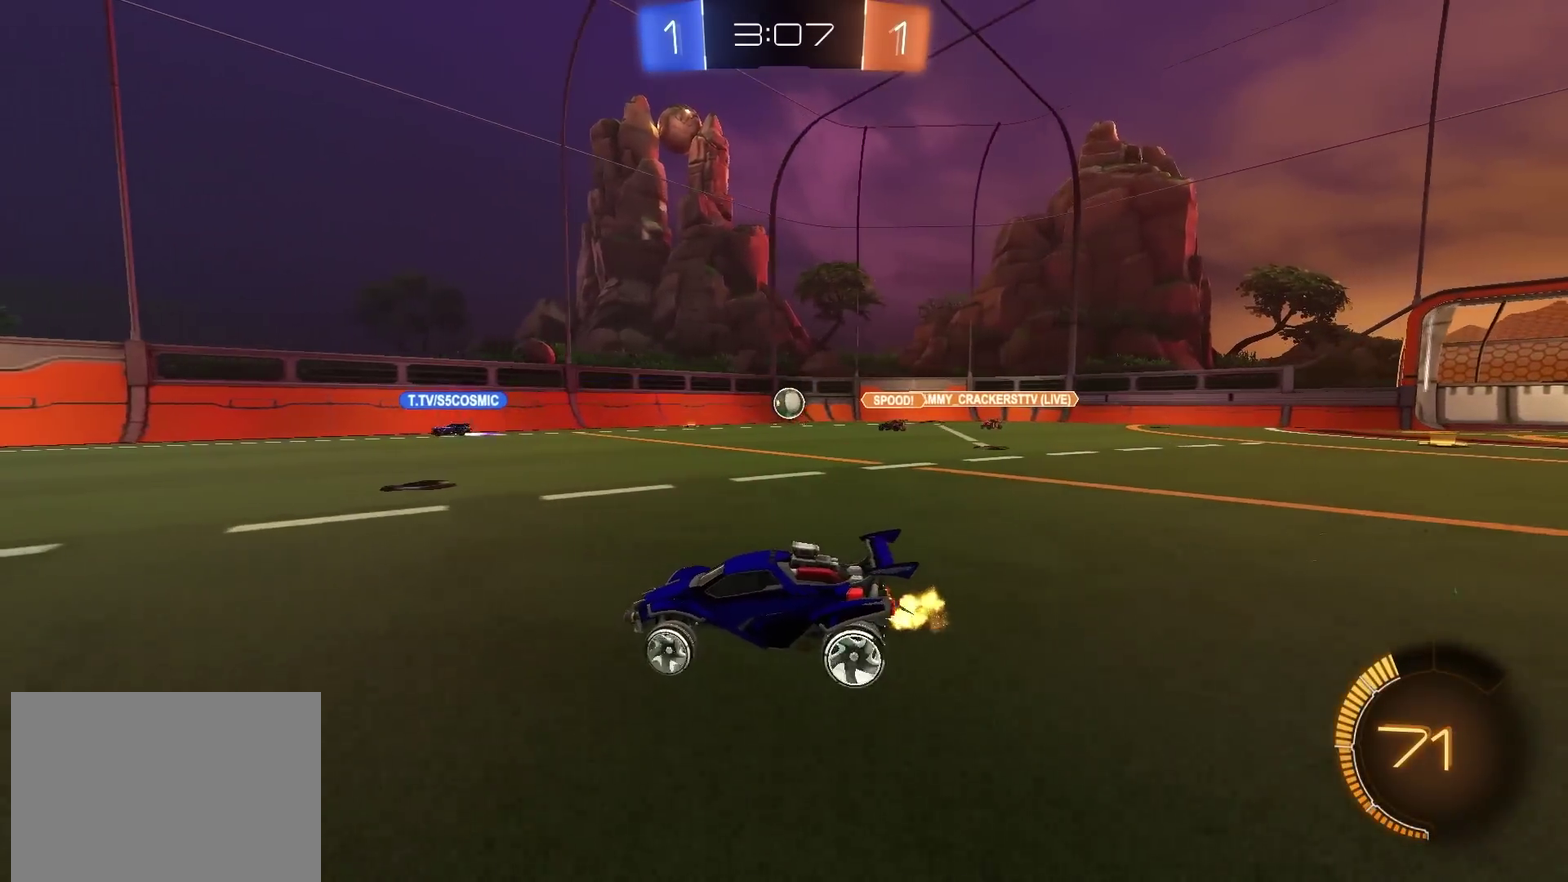
{"dt_ms": 501, "buttons": ["R2"], "left_stick": "center", "right_stick": "center", "events": [[51, "left_stick", "center"]]}
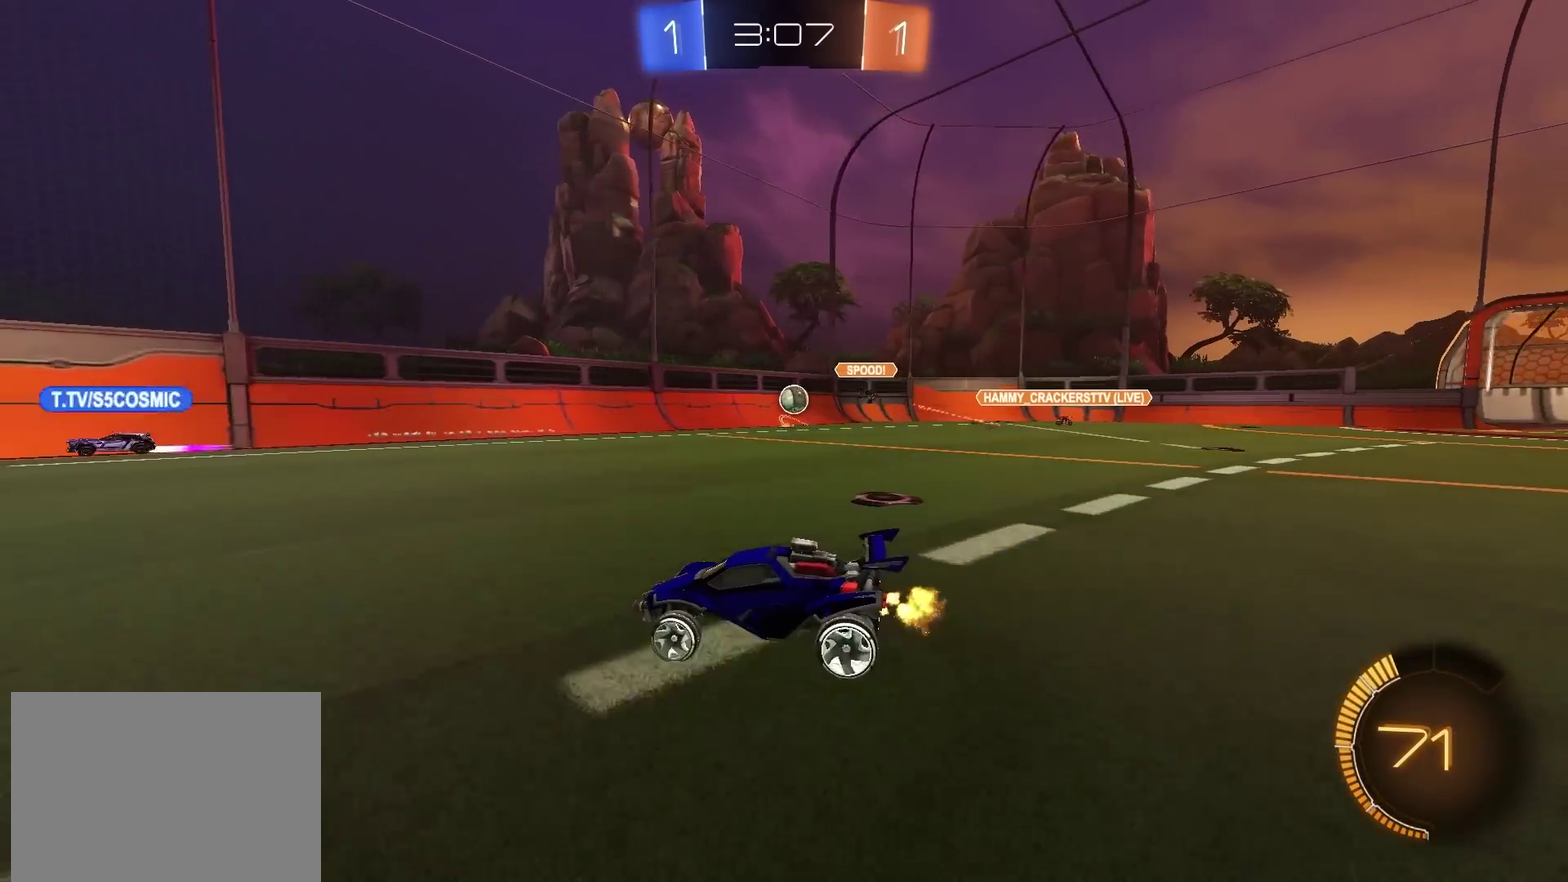
{"dt_ms": 601, "buttons": ["L1"], "left_stick": "up-right", "right_stick": "center", "events": [[100, "left_stick", "left"], [250, "left_stick", "center"], [417, "left_stick", "up-right"], [534, "L1", "down"], [551, "R2", "up"]]}
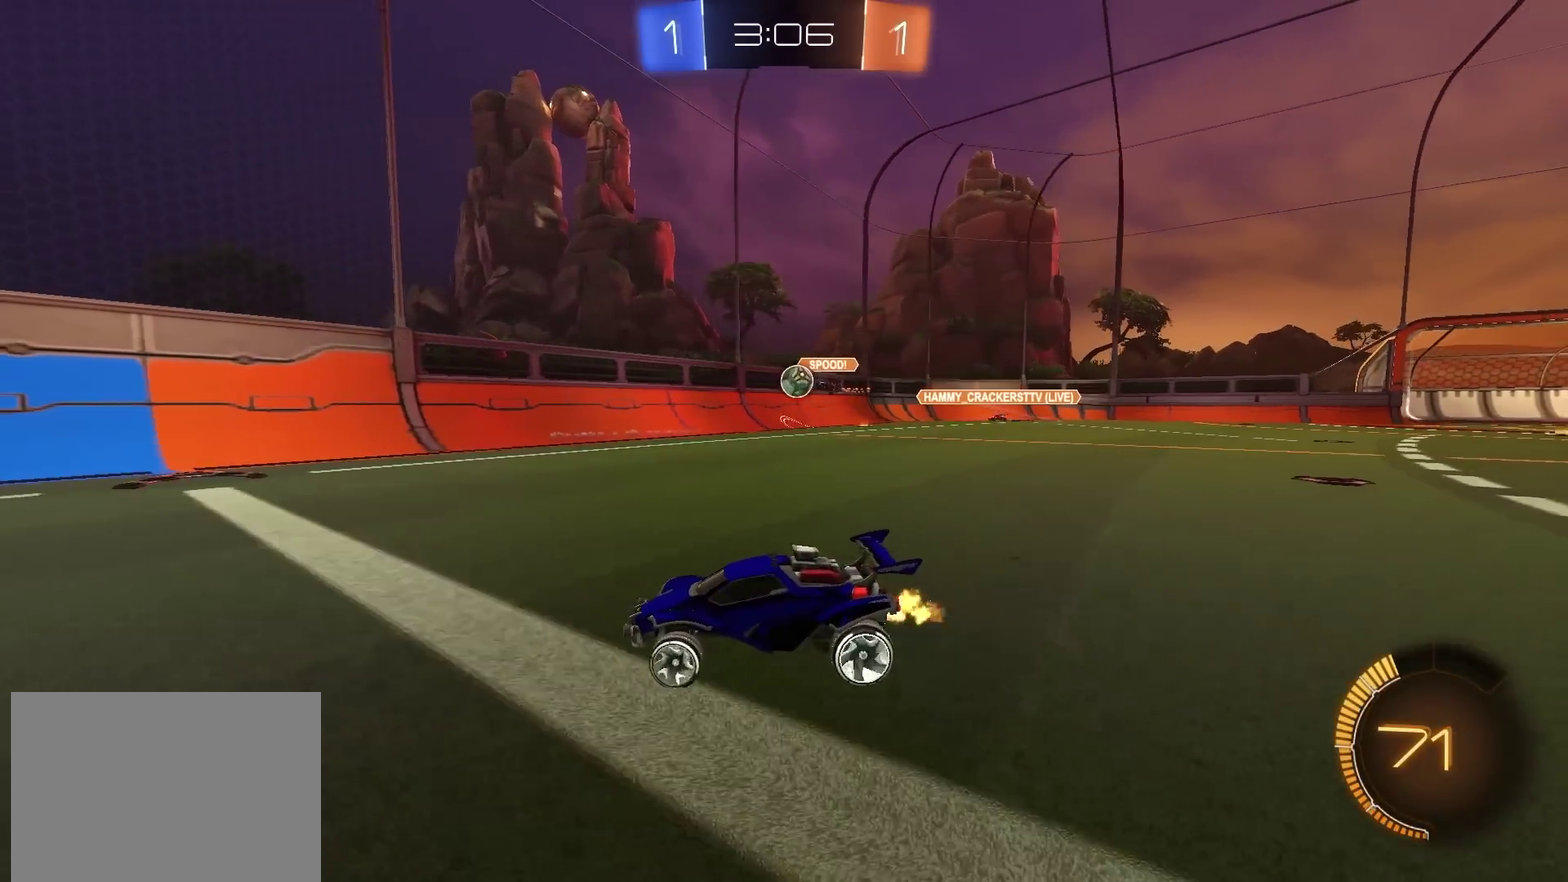
{"dt_ms": 400, "buttons": [], "left_stick": "center", "right_stick": "center", "events": [[50, "R2", "down"], [66, "L1", "up"], [183, "left_stick", "center"], [233, "left_stick", "up-right"], [333, "left_stick", "center"], [400, "R2", "up"]]}
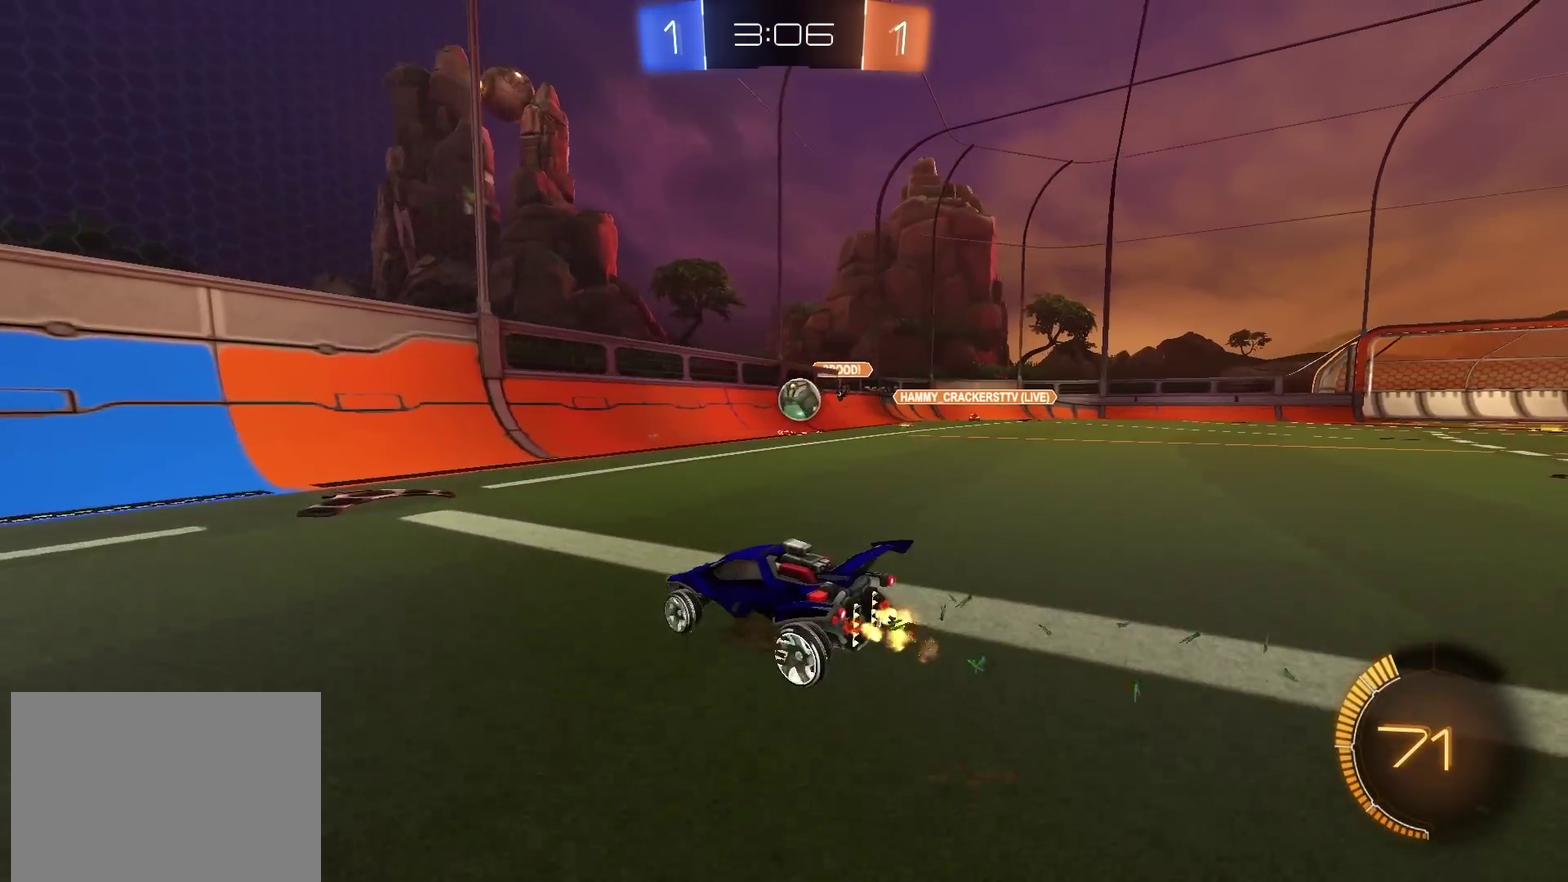
{"dt_ms": 500, "buttons": [], "left_stick": "right", "right_stick": "center", "events": [[150, "L2", "down"], [234, "L2", "up"], [450, "left_stick", "right"]]}